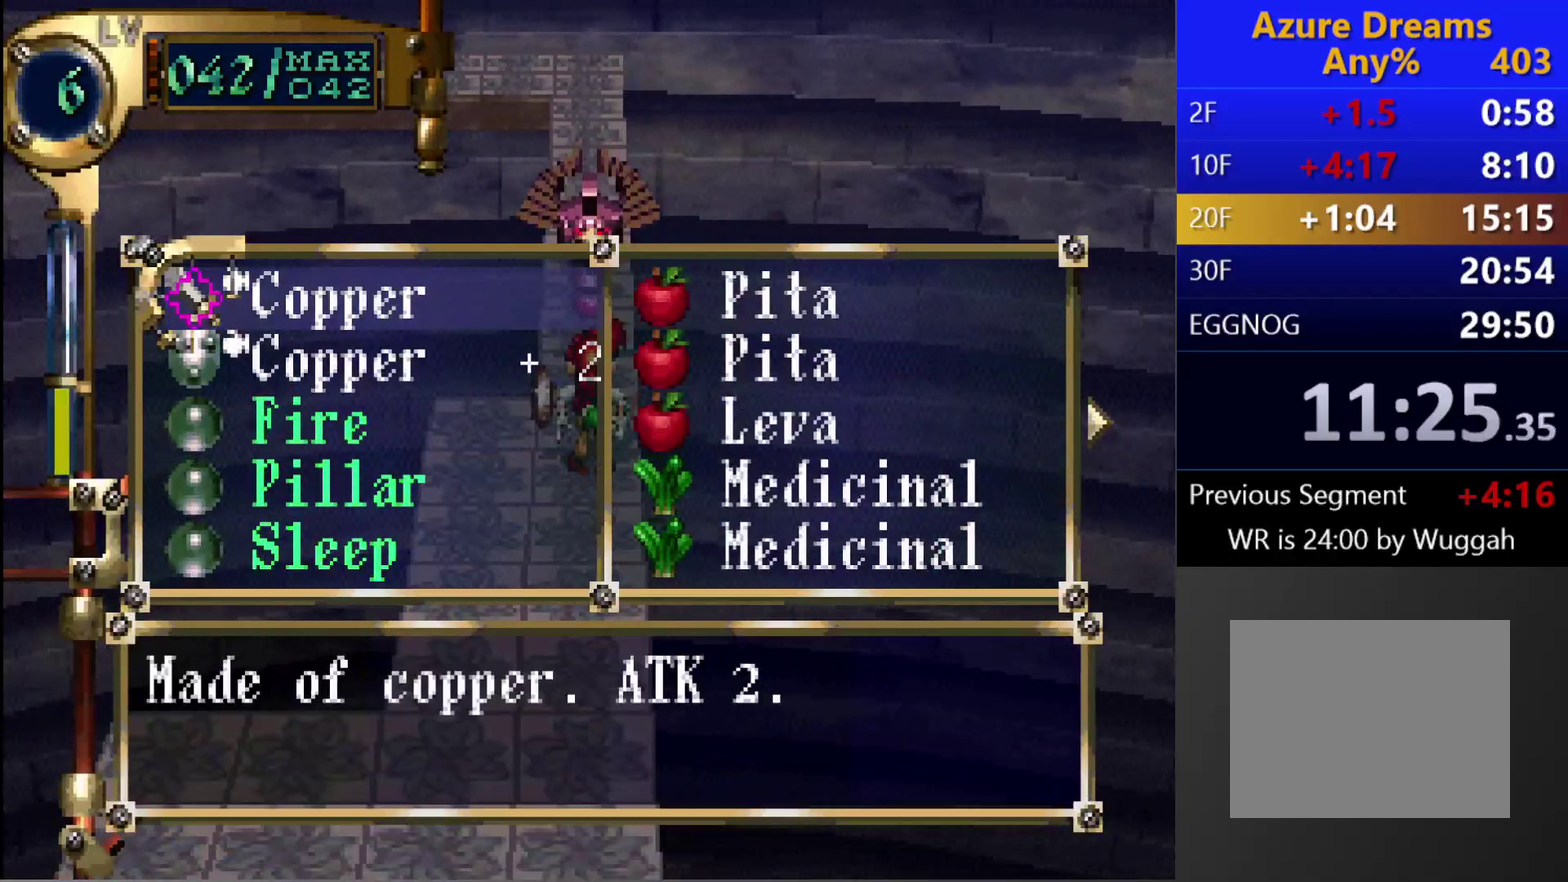
Gameplay with a controller (PlayStation layout); each line is a JSON object with the inputs held at the frame after it. "events" lists button and stick changes between this image and that frame as [ms after this image, input, new state], when the widget could be followed in between. This overlay highlights the sticks when they move; stick clicks (L3 R3) are not distinguishable. Not read: L3 R3.
{"buttons": ["CROSS"], "left_stick": "center", "right_stick": "center", "events": [[50, "DPAD_DOWN", "up"], [117, "DPAD_DOWN", "down"], [183, "DPAD_DOWN", "up"], [267, "CROSS", "down"], [333, "CROSS", "up"], [383, "CROSS", "down"]]}
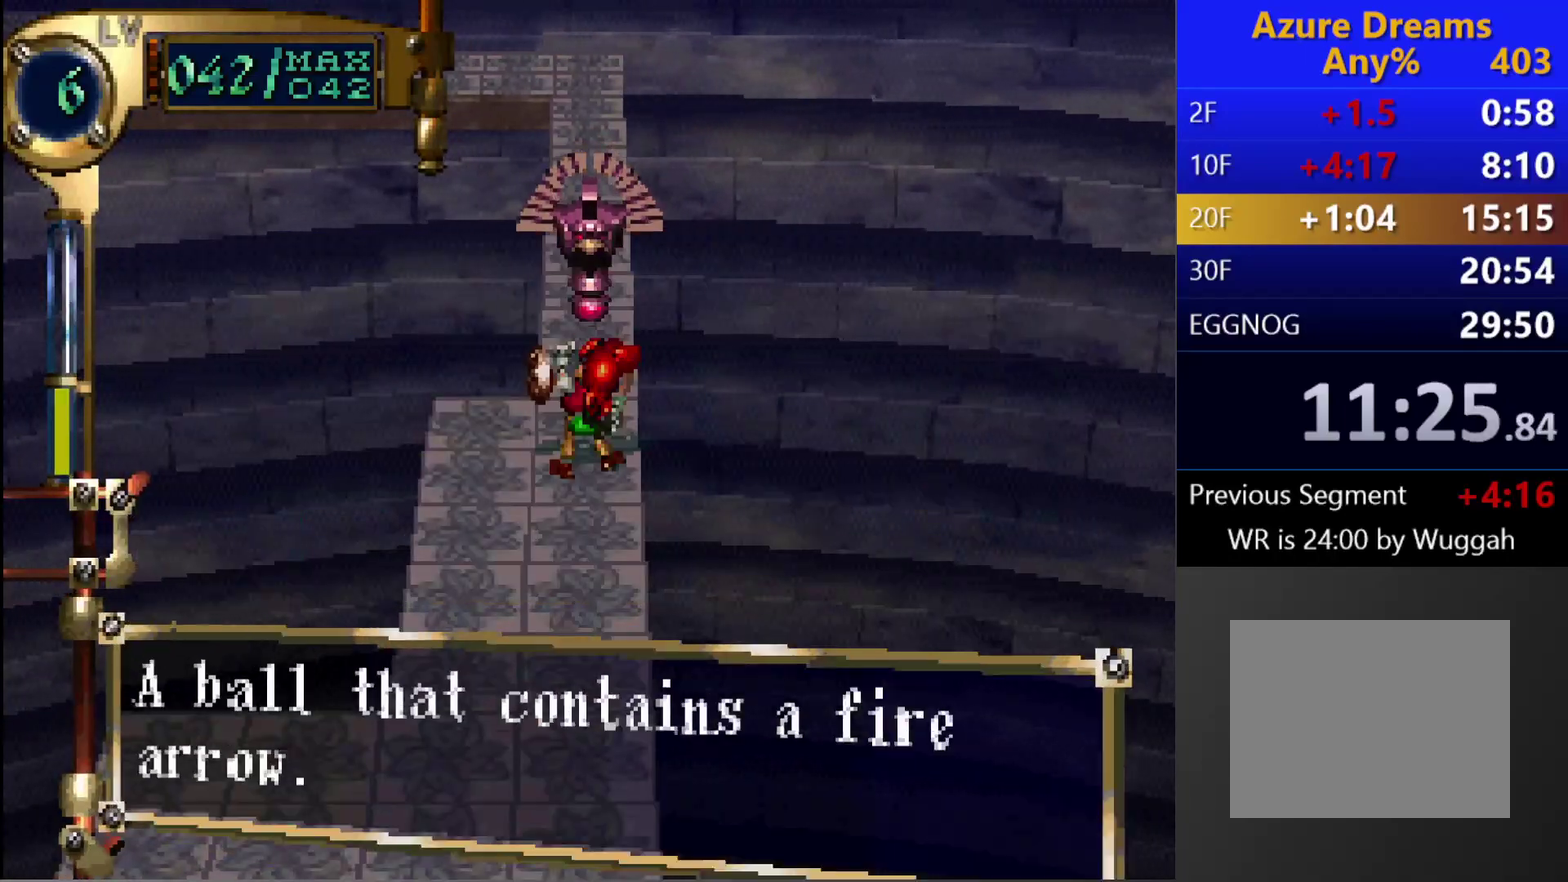
{"buttons": ["CROSS"], "left_stick": "center", "right_stick": "center", "events": []}
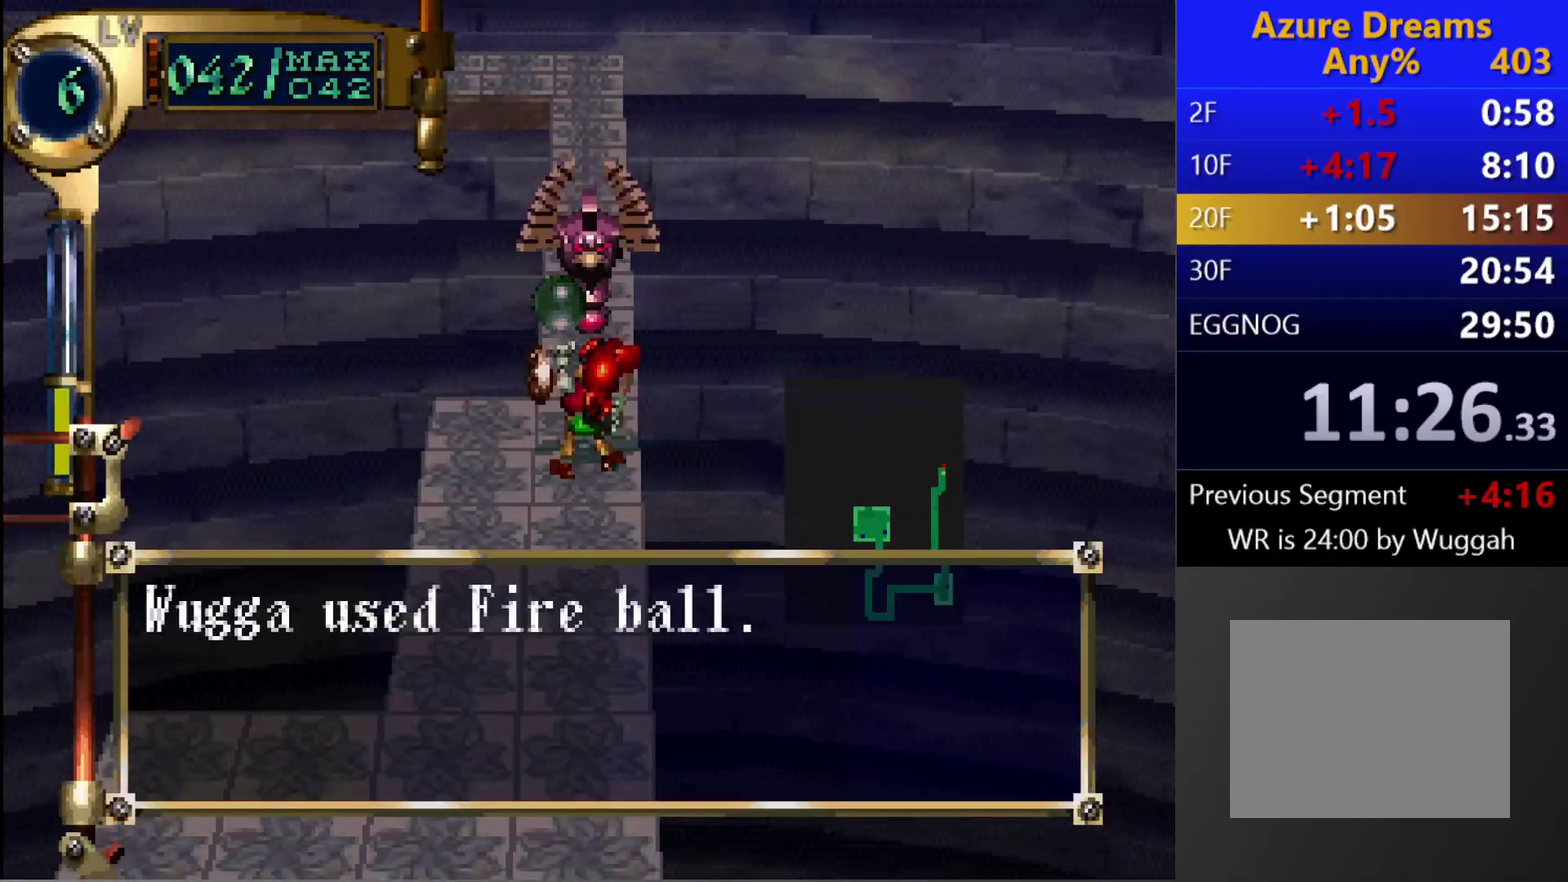
{"buttons": [], "left_stick": "center", "right_stick": "center", "events": [[117, "CROSS", "up"]]}
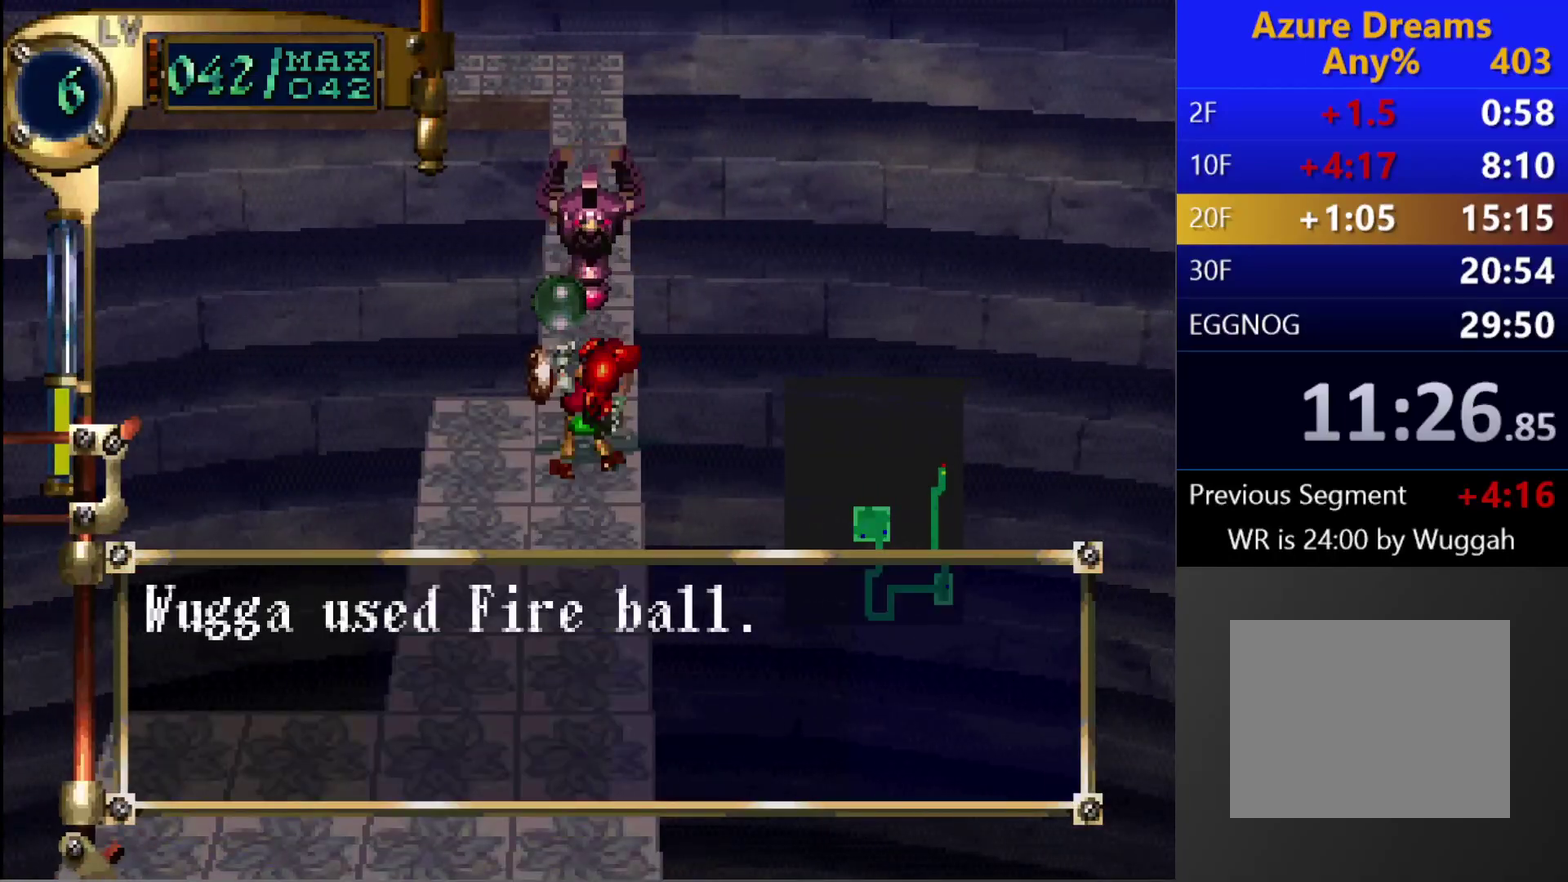
{"buttons": [], "left_stick": "center", "right_stick": "center", "events": []}
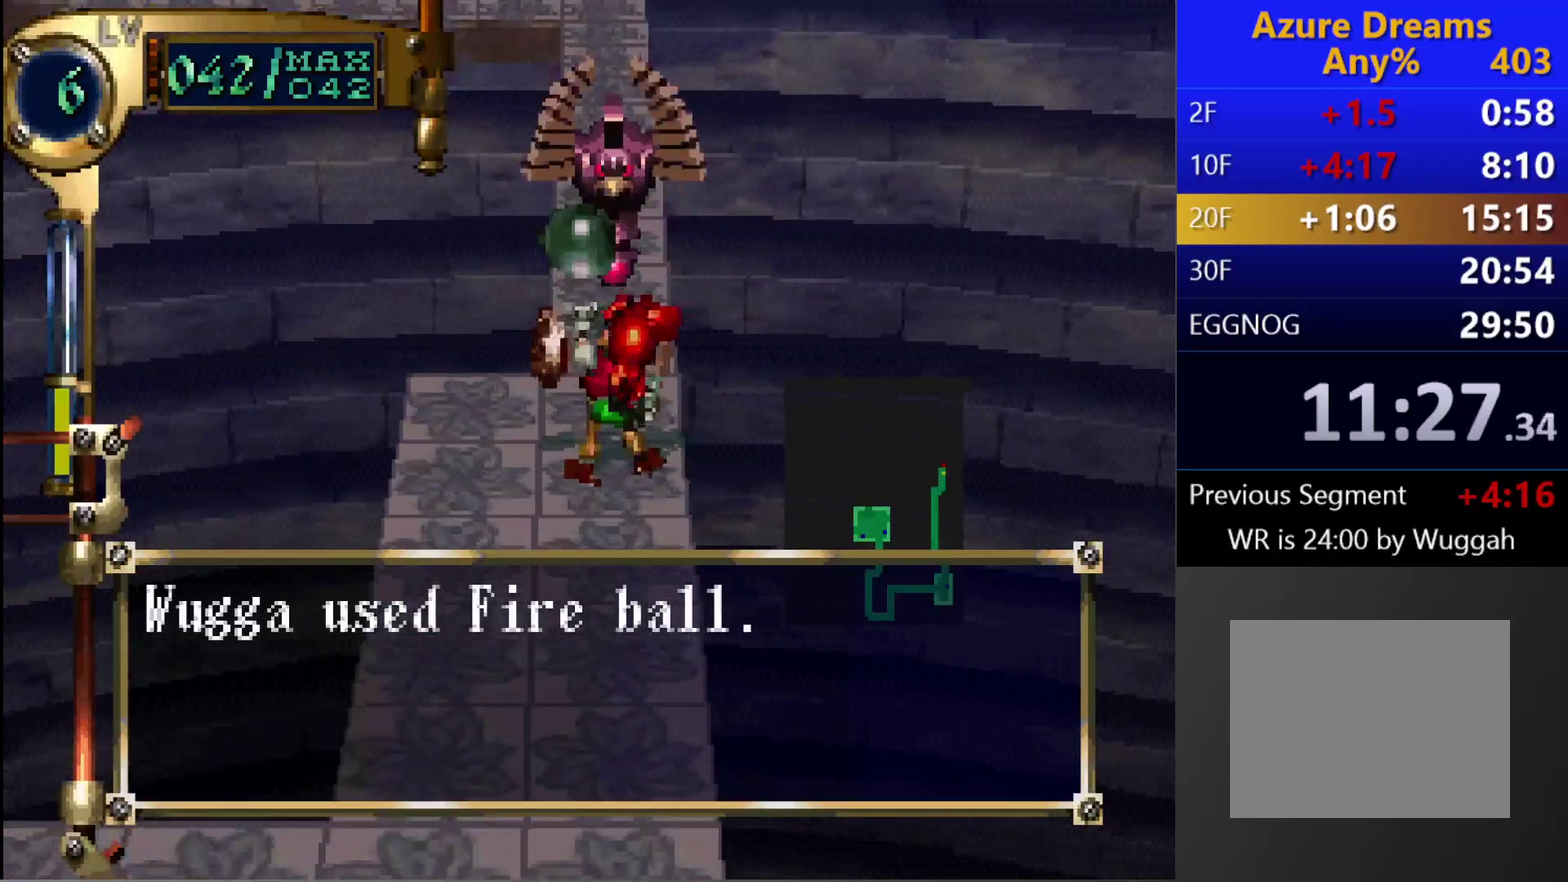
{"buttons": [], "left_stick": "center", "right_stick": "center", "events": []}
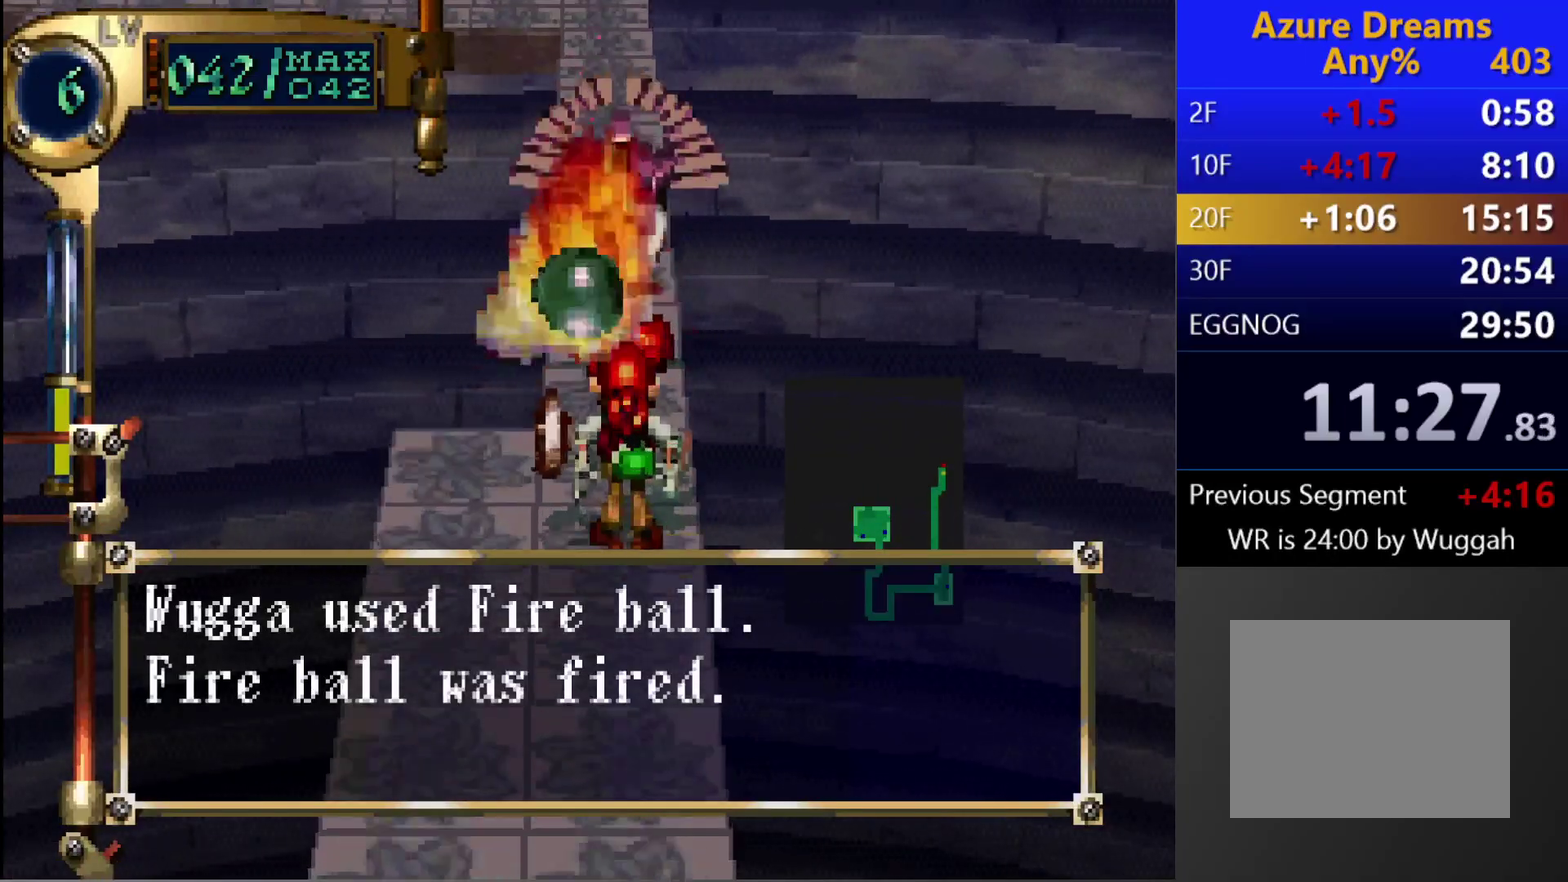
{"buttons": [], "left_stick": "center", "right_stick": "center", "events": []}
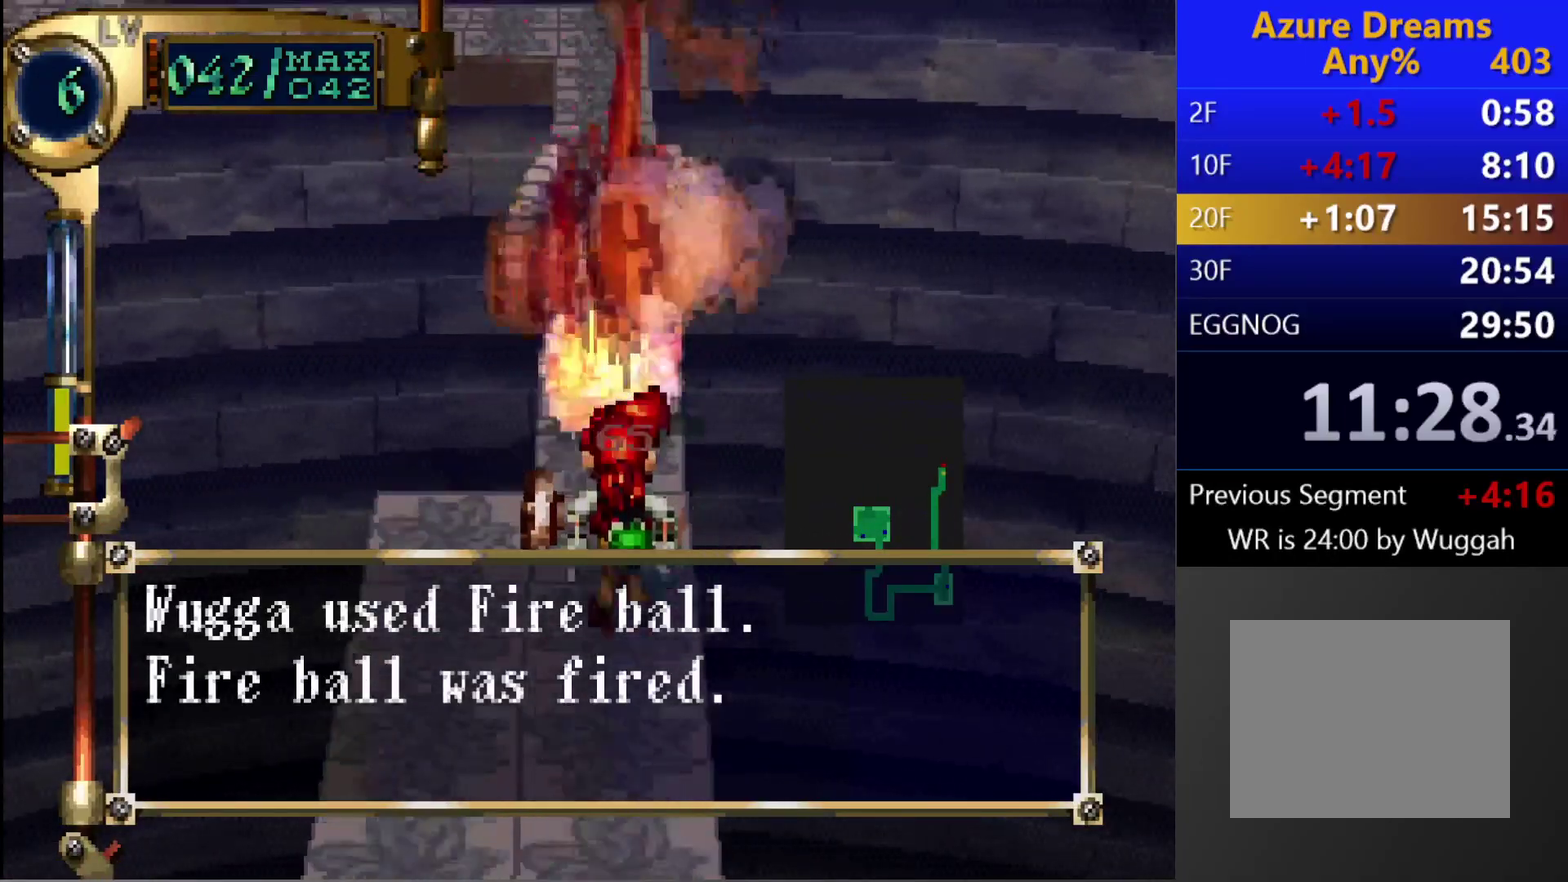
{"buttons": ["CIRCLE"], "left_stick": "center", "right_stick": "center", "events": [[433, "CIRCLE", "down"]]}
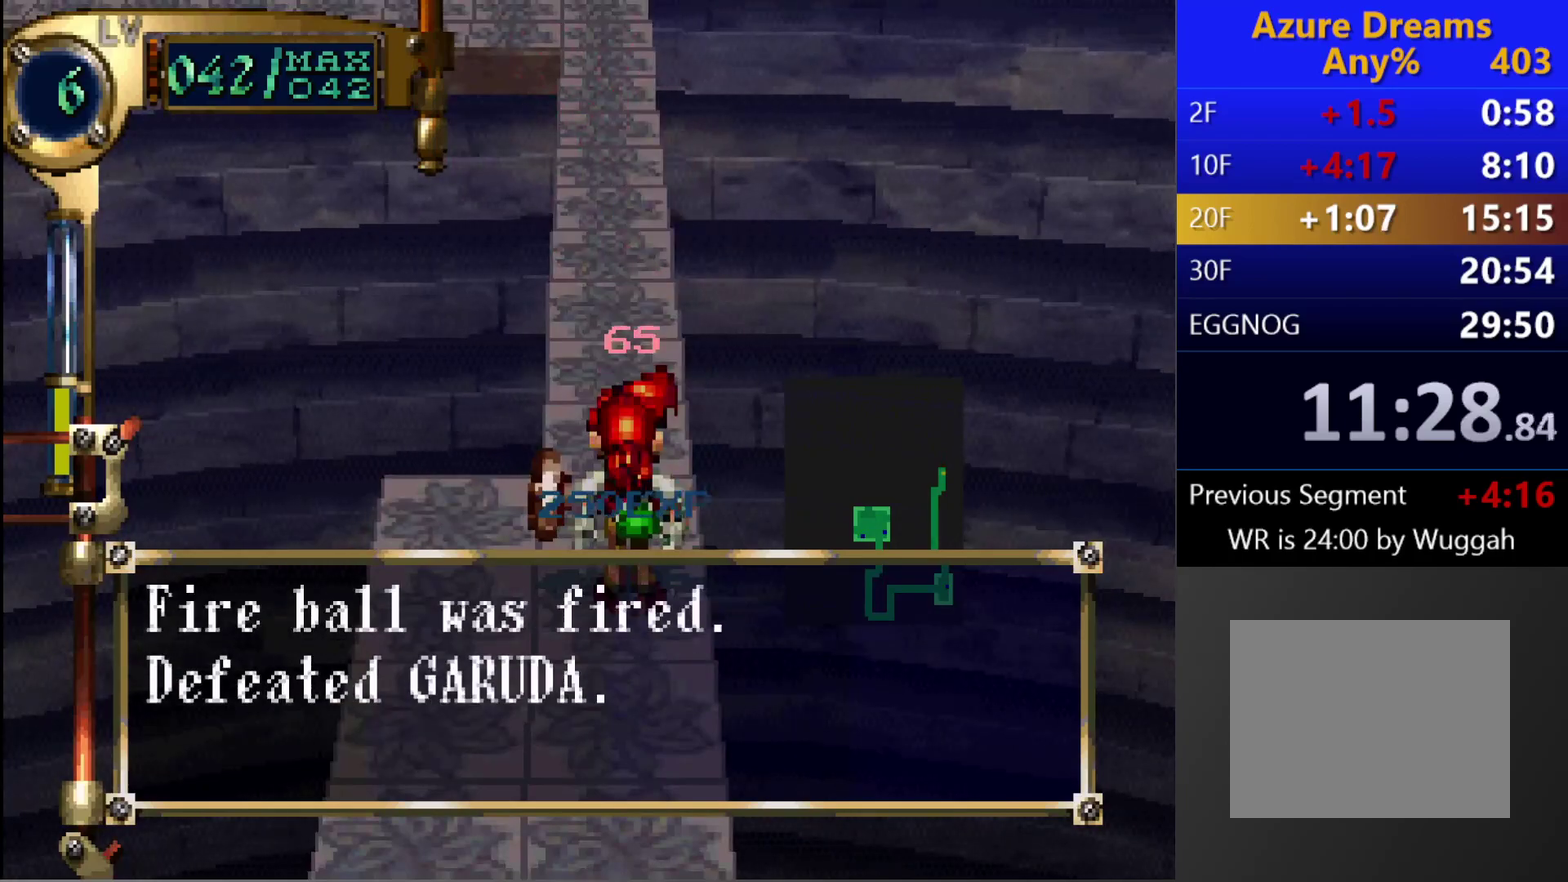
{"buttons": ["CIRCLE"], "left_stick": "center", "right_stick": "center", "events": []}
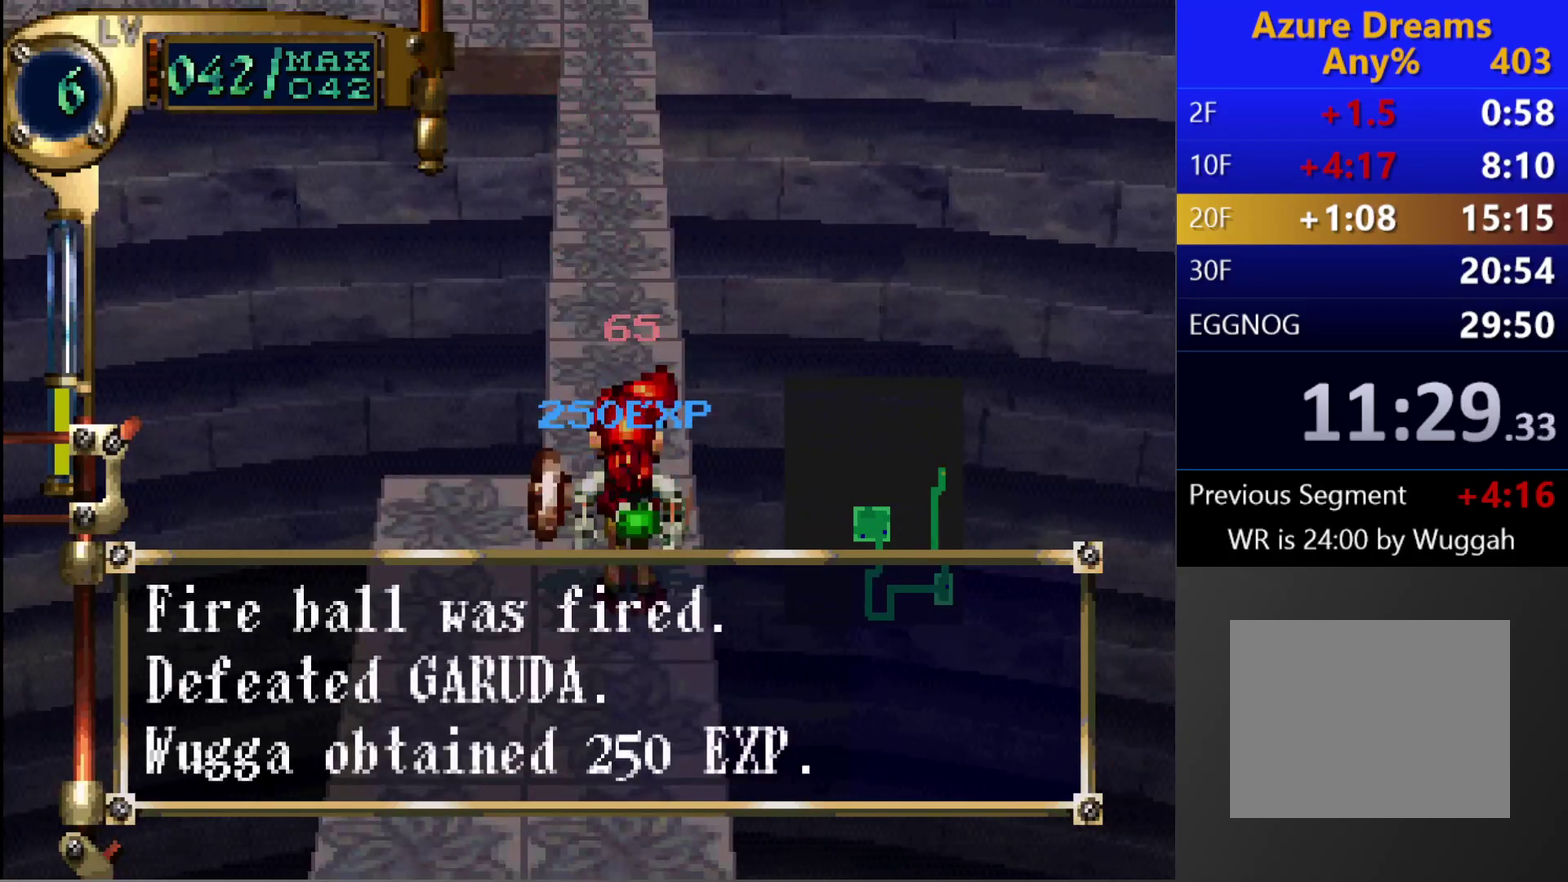
{"buttons": ["CIRCLE"], "left_stick": "center", "right_stick": "center", "events": []}
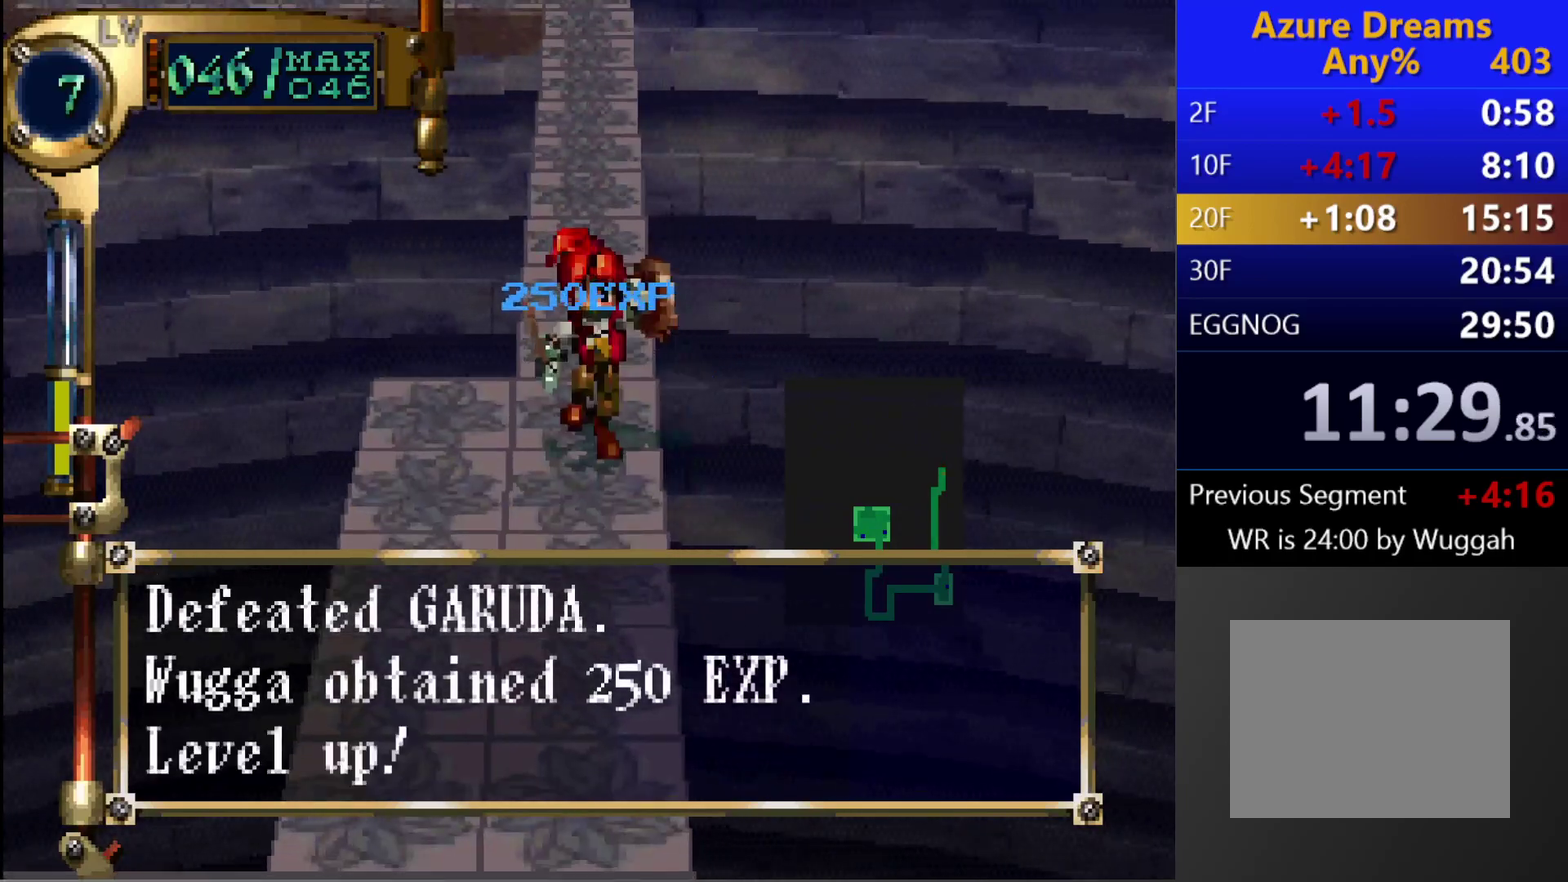
{"buttons": ["CIRCLE"], "left_stick": "center", "right_stick": "center", "events": [[300, "CROSS", "down"], [400, "CROSS", "up"]]}
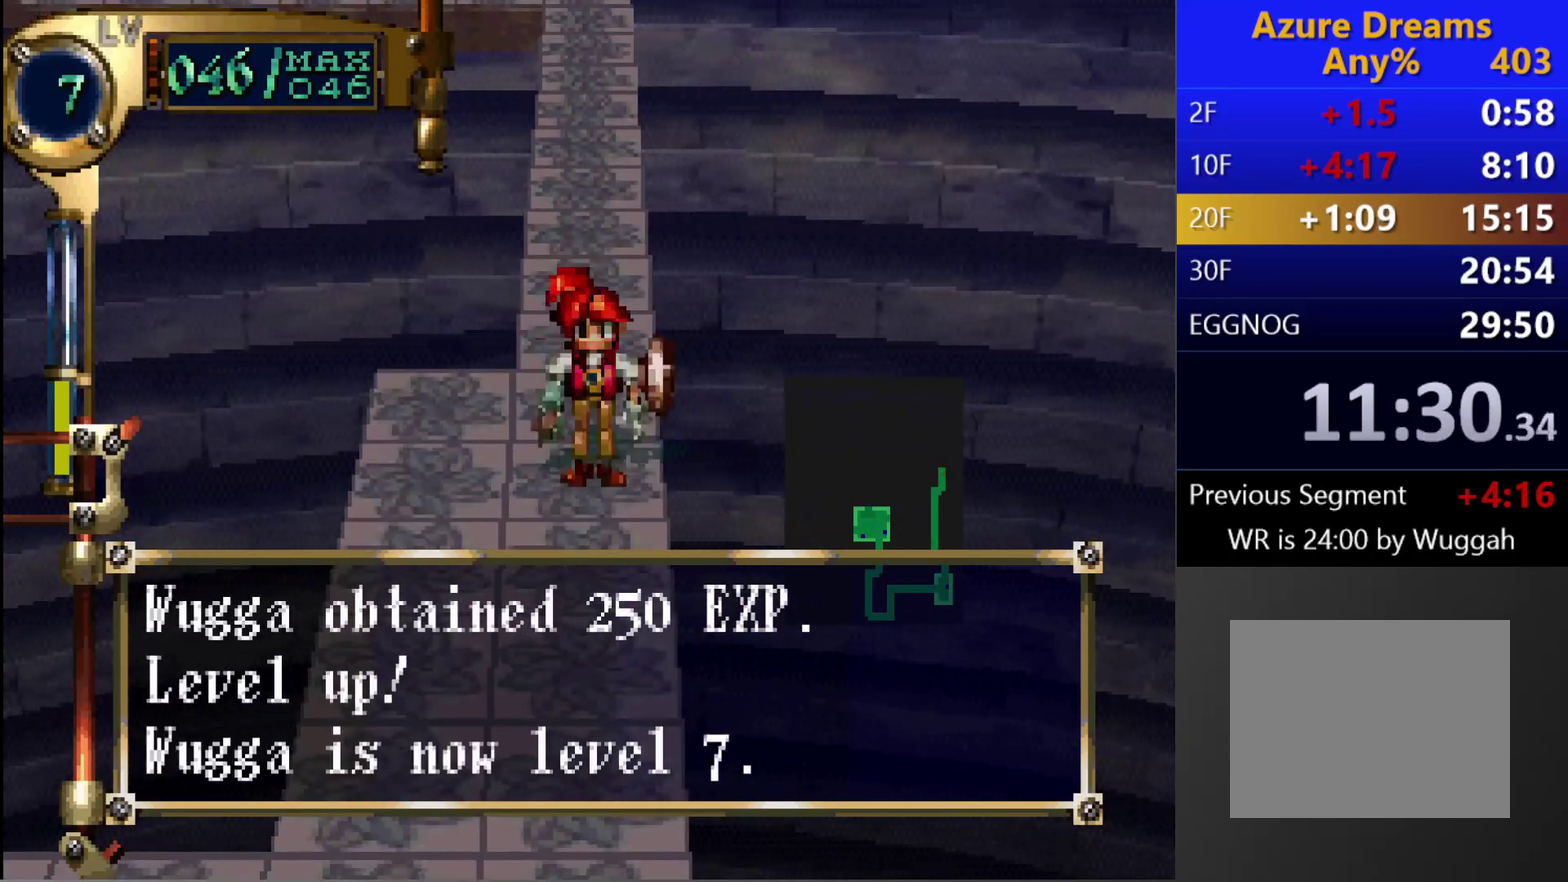
{"buttons": ["CIRCLE"], "left_stick": "center", "right_stick": "center", "events": []}
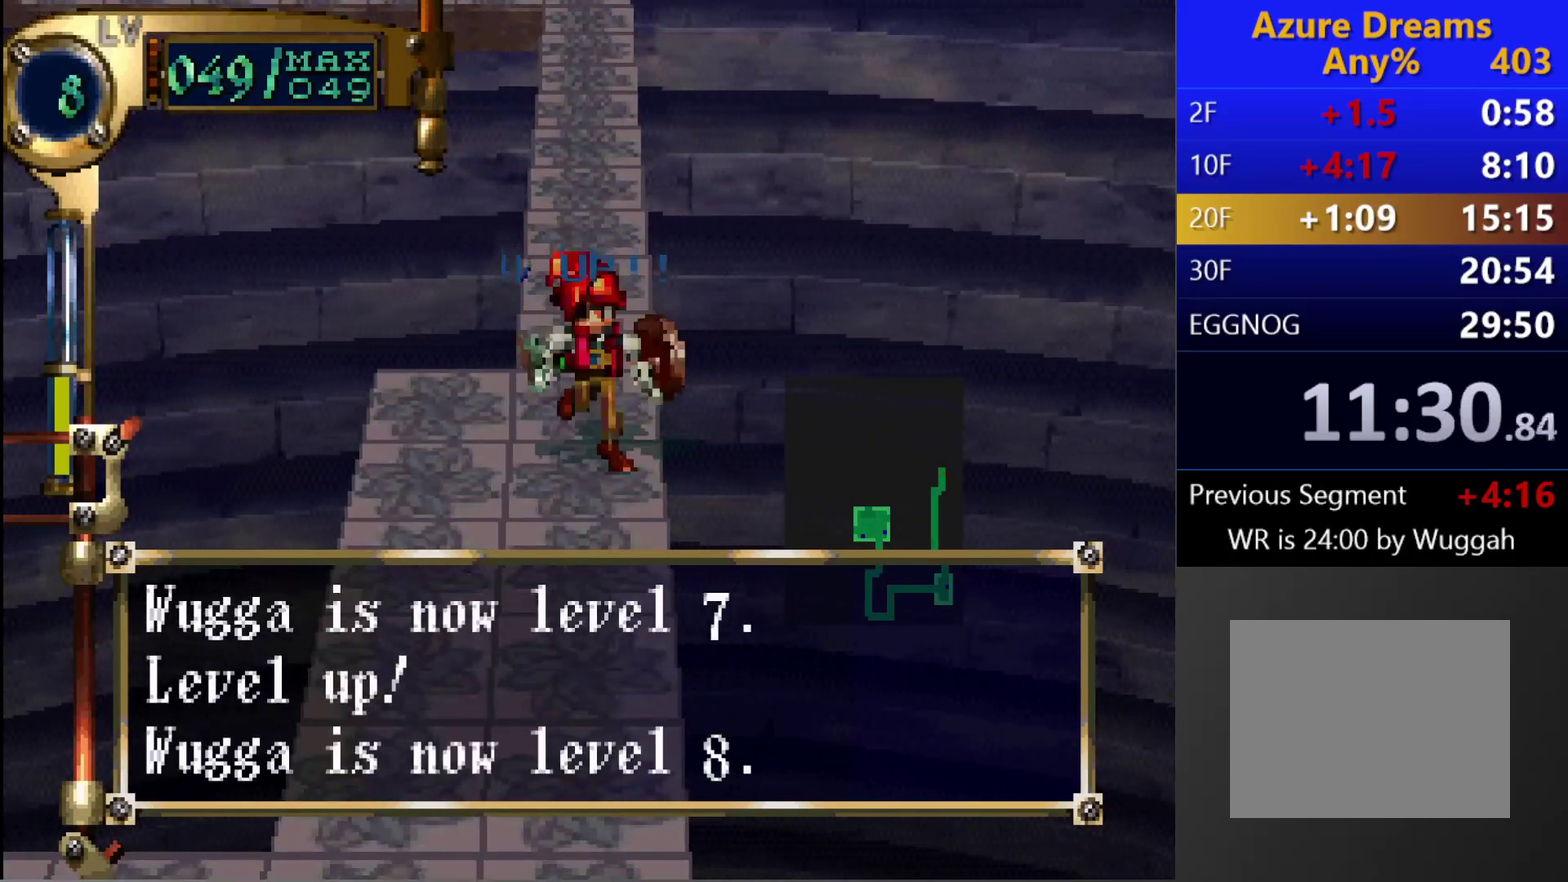
{"buttons": ["CIRCLE"], "left_stick": "center", "right_stick": "center", "events": [[183, "CROSS", "down"], [283, "CROSS", "up"]]}
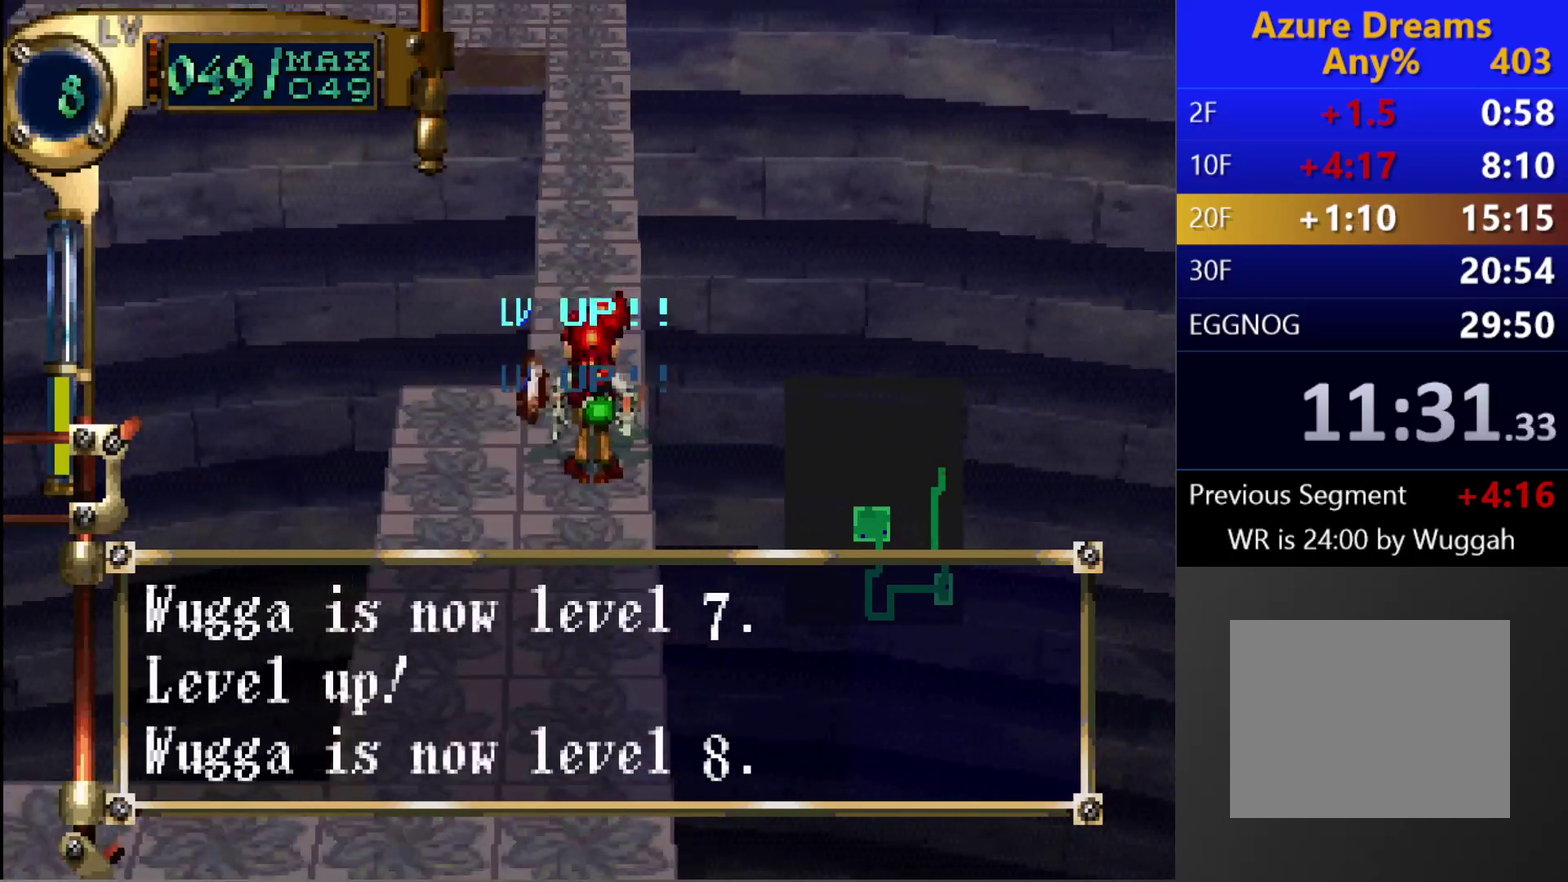
{"buttons": ["CIRCLE", "DPAD_RIGHT"], "left_stick": "center", "right_stick": "center", "events": [[150, "L1", "down"], [367, "L1", "up"], [383, "DPAD_RIGHT", "down"]]}
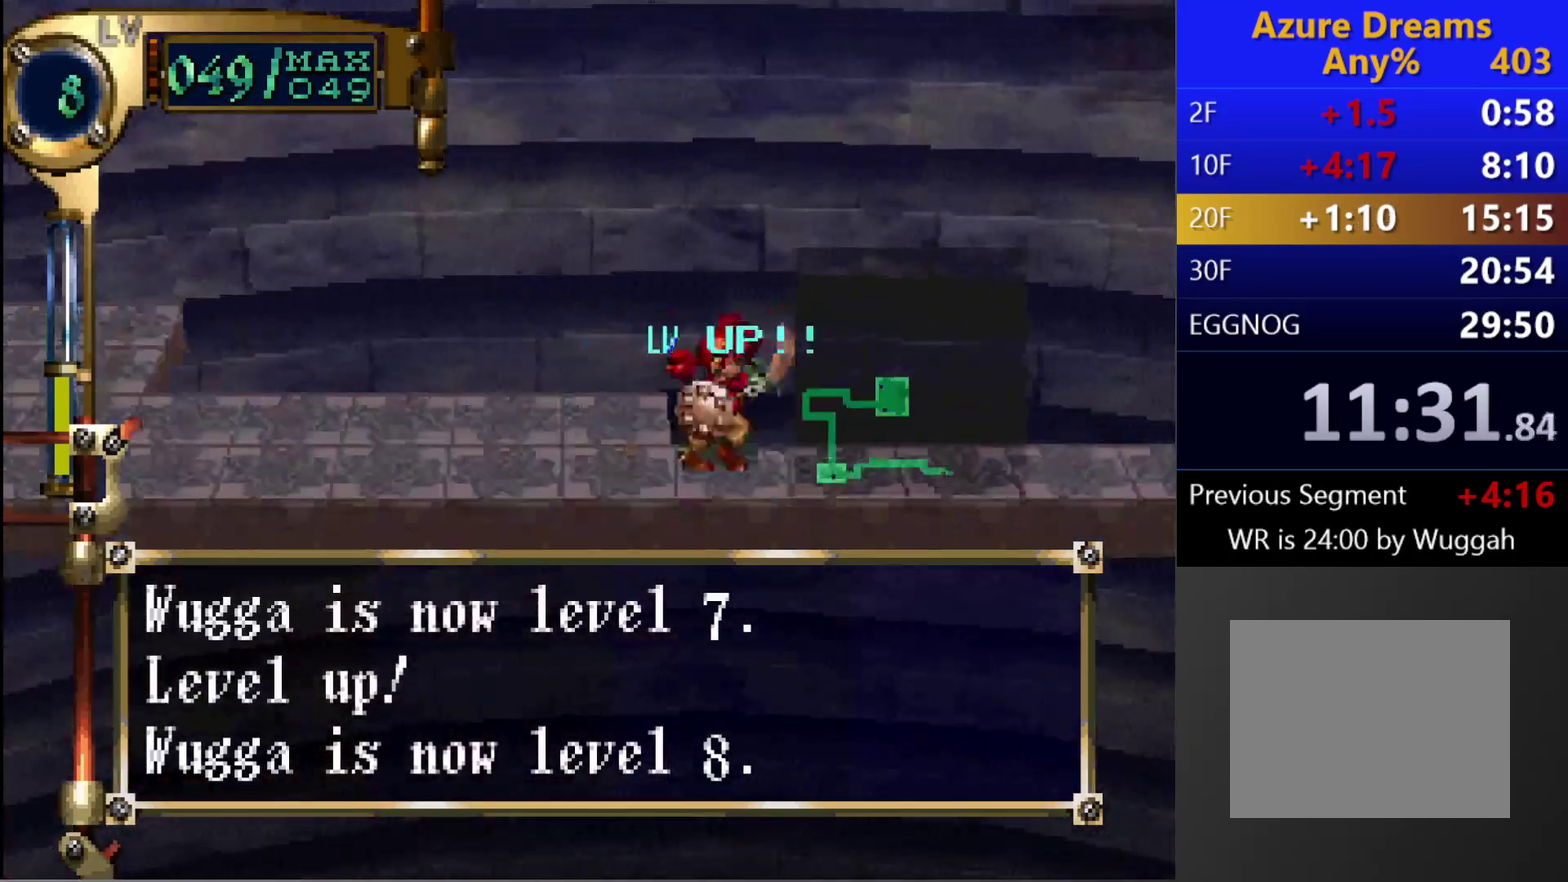
{"buttons": ["CIRCLE", "DPAD_RIGHT"], "left_stick": "center", "right_stick": "center", "events": [[150, "DPAD_RIGHT", "up"], [350, "DPAD_RIGHT", "down"]]}
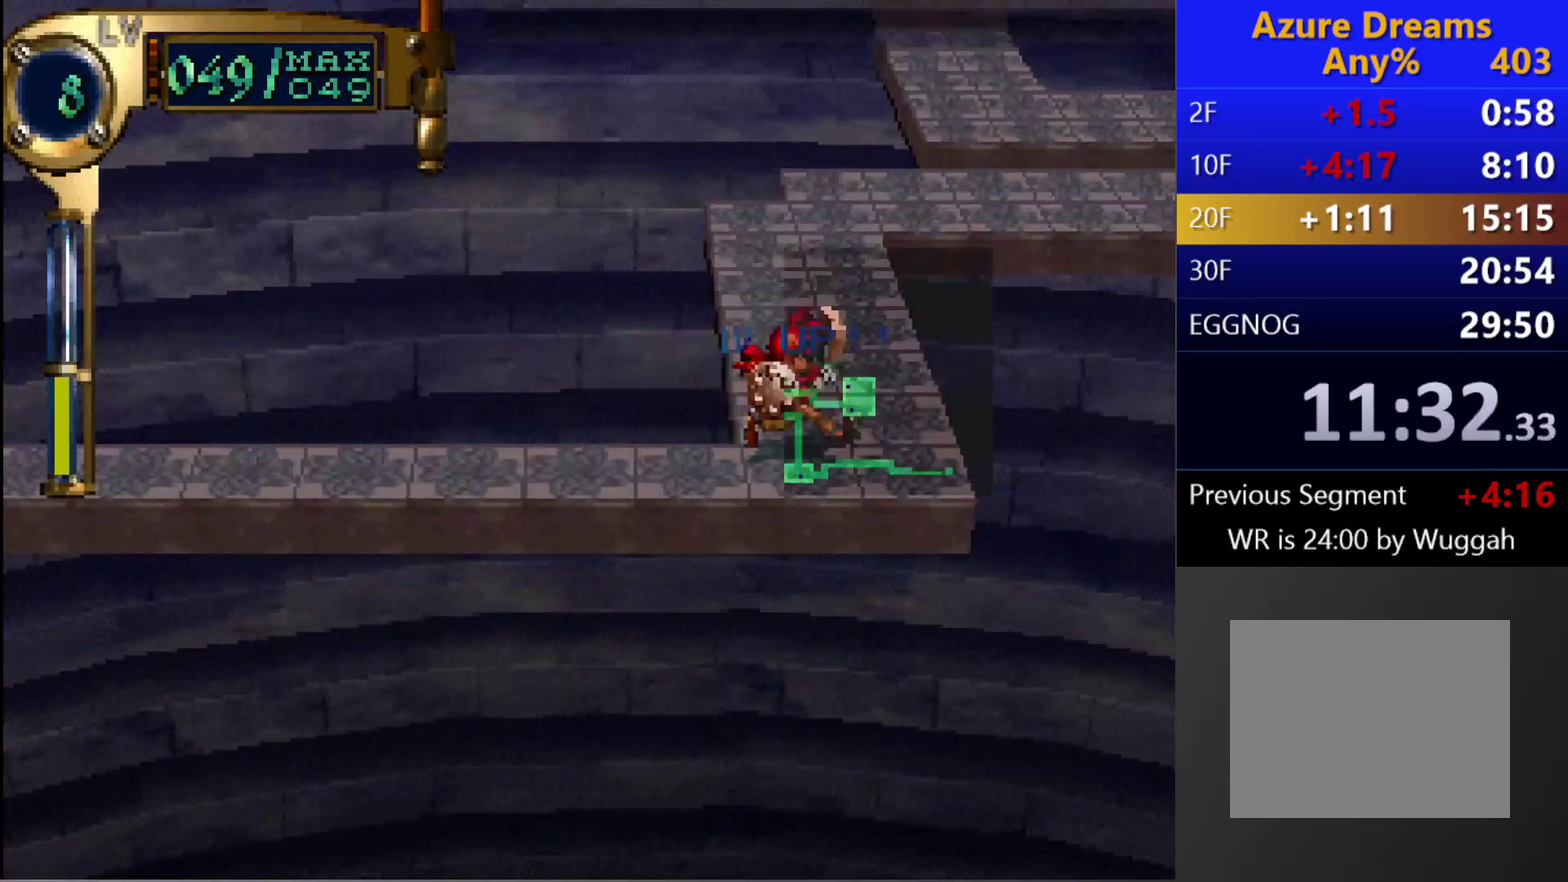
{"buttons": ["CIRCLE", "DPAD_RIGHT"], "left_stick": "center", "right_stick": "center", "events": [[33, "DPAD_RIGHT", "up"], [50, "DPAD_UP", "down"], [383, "DPAD_UP", "up"], [400, "DPAD_RIGHT", "down"]]}
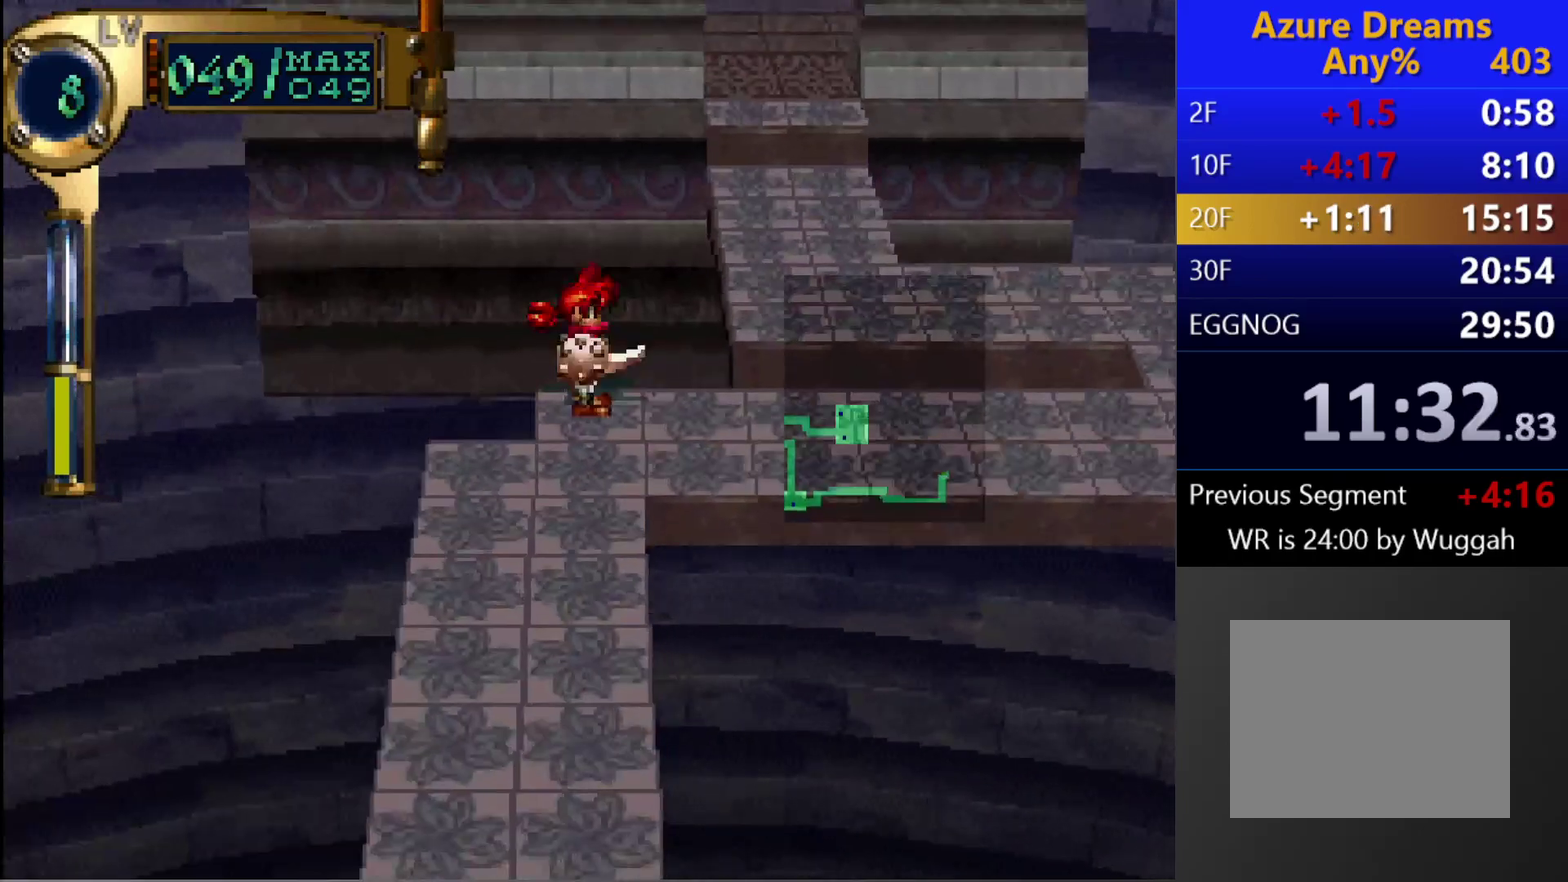
{"buttons": ["CIRCLE", "DPAD_LEFT"], "left_stick": "center", "right_stick": "center", "events": [[117, "DPAD_RIGHT", "up"], [133, "DPAD_UP", "down"], [350, "DPAD_LEFT", "down"], [367, "DPAD_UP", "up"]]}
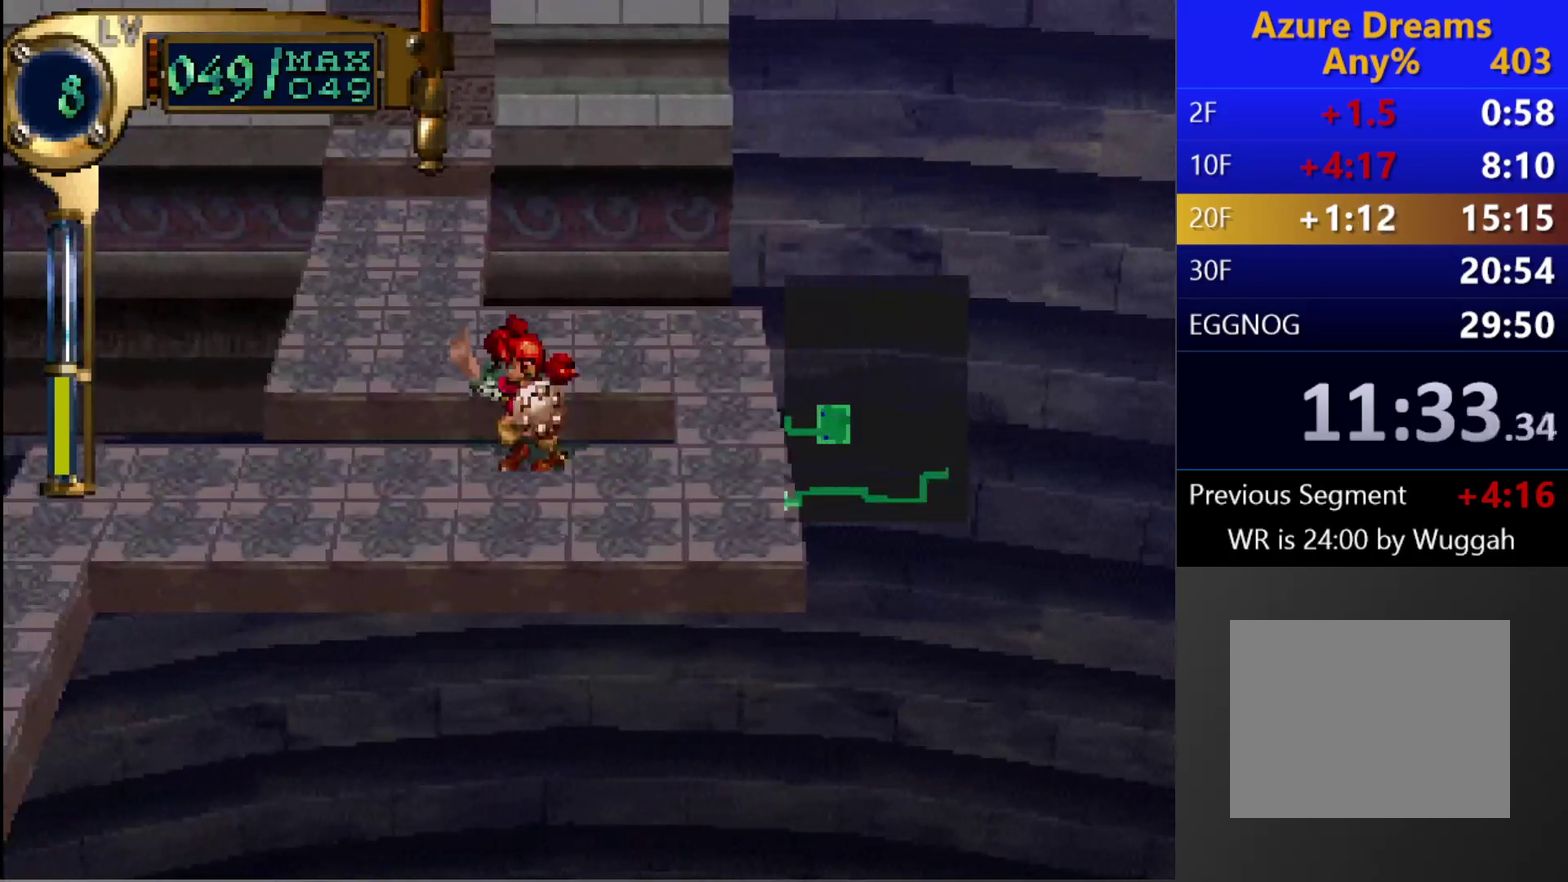
{"buttons": ["CIRCLE", "DPAD_UP", "DPAD_RIGHT"], "left_stick": "center", "right_stick": "center", "events": [[67, "DPAD_LEFT", "up"], [83, "DPAD_UP", "down"], [167, "DPAD_RIGHT", "down"], [217, "DPAD_UP", "up"], [483, "DPAD_UP", "down"]]}
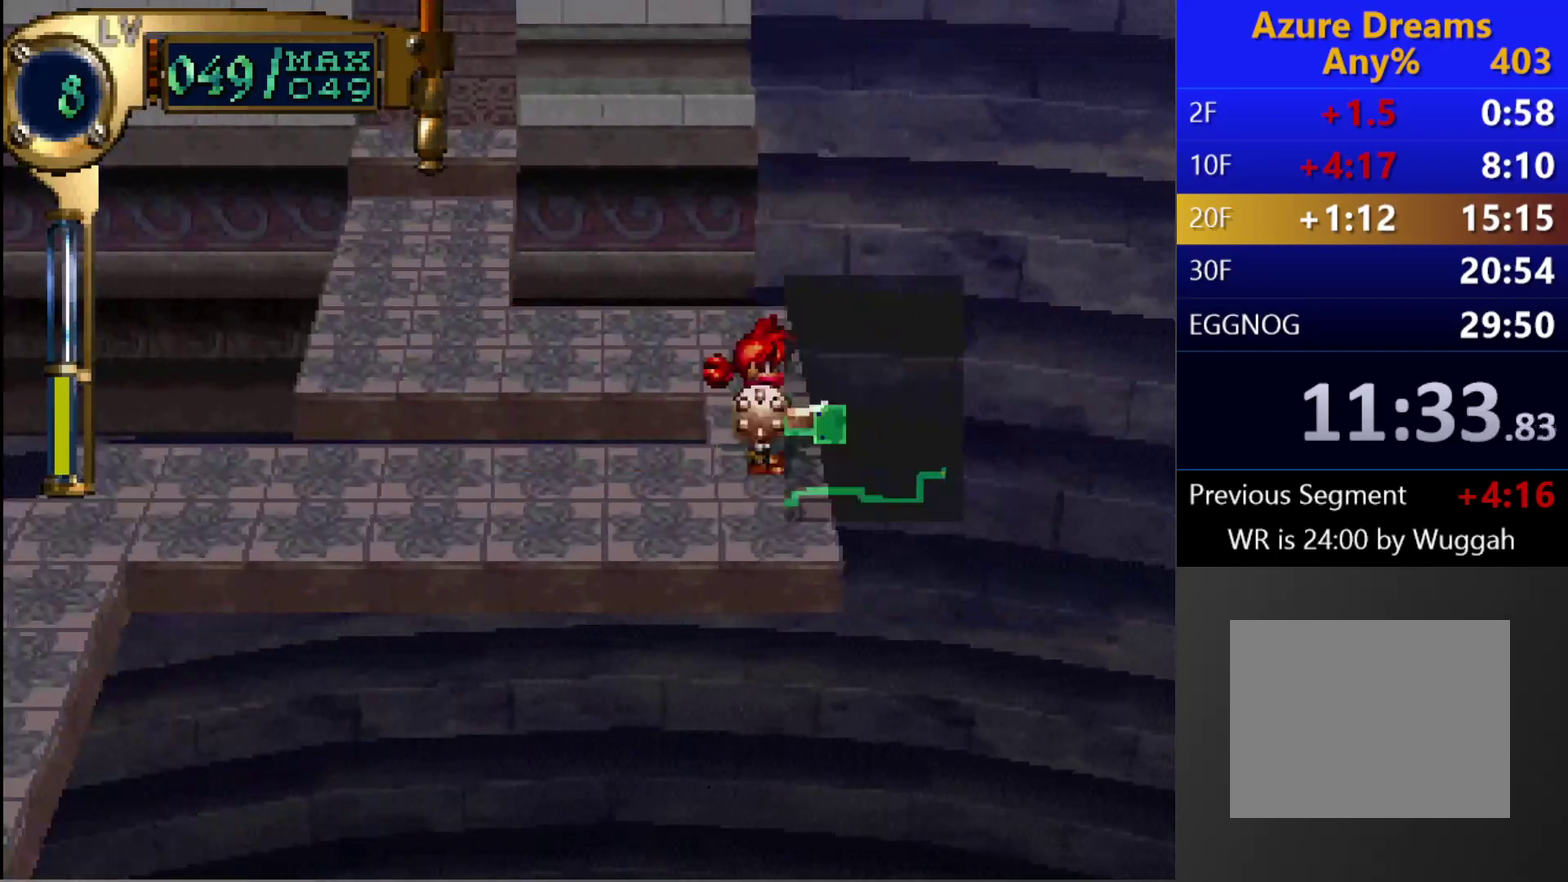
{"buttons": ["CIRCLE", "DPAD_UP"], "left_stick": "center", "right_stick": "center", "events": [[17, "DPAD_RIGHT", "up"], [183, "DPAD_LEFT", "down"], [200, "DPAD_UP", "up"], [417, "DPAD_LEFT", "up"], [417, "DPAD_UP", "down"]]}
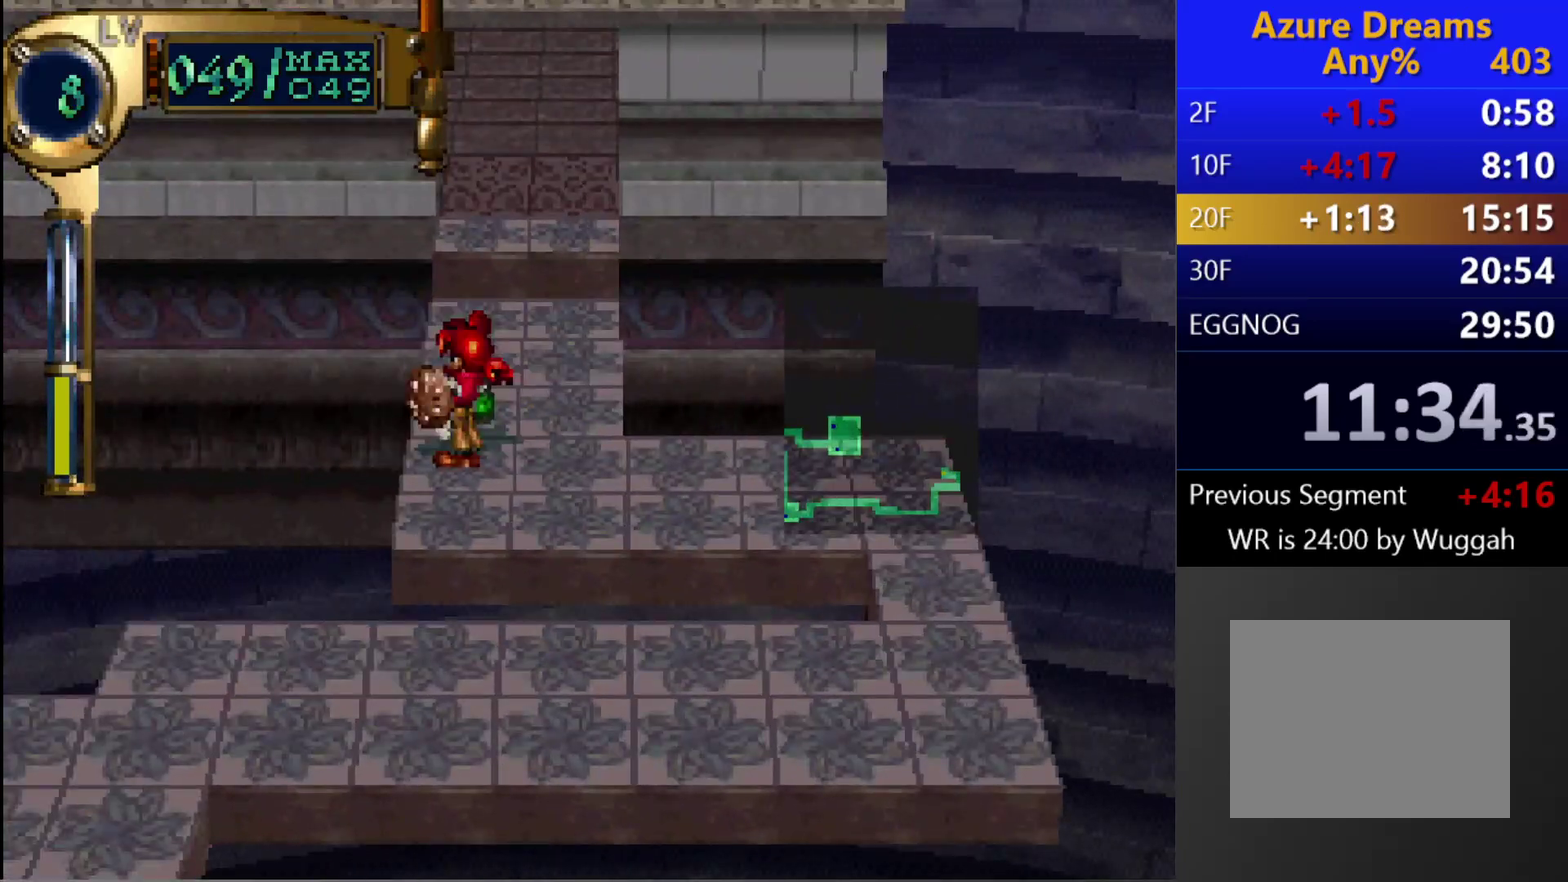
{"buttons": ["CIRCLE"], "left_stick": "center", "right_stick": "center", "events": [[183, "DPAD_UP", "up"]]}
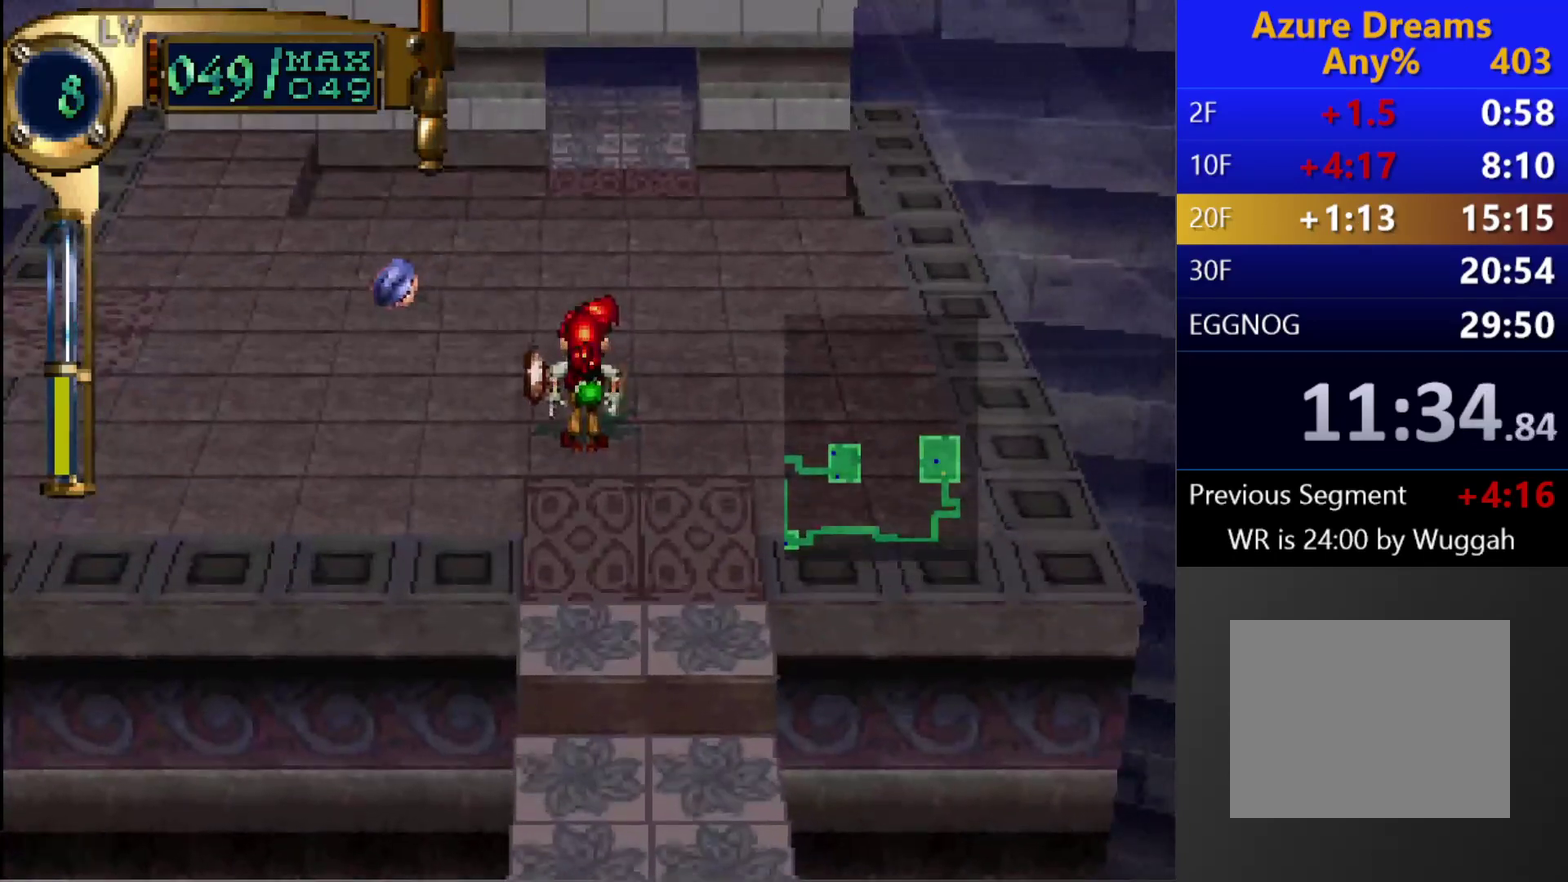
{"buttons": ["DPAD_UP", "DPAD_LEFT"], "left_stick": "center", "right_stick": "center", "events": [[100, "CIRCLE", "up"], [167, "DPAD_UP", "down"], [183, "DPAD_LEFT", "down"]]}
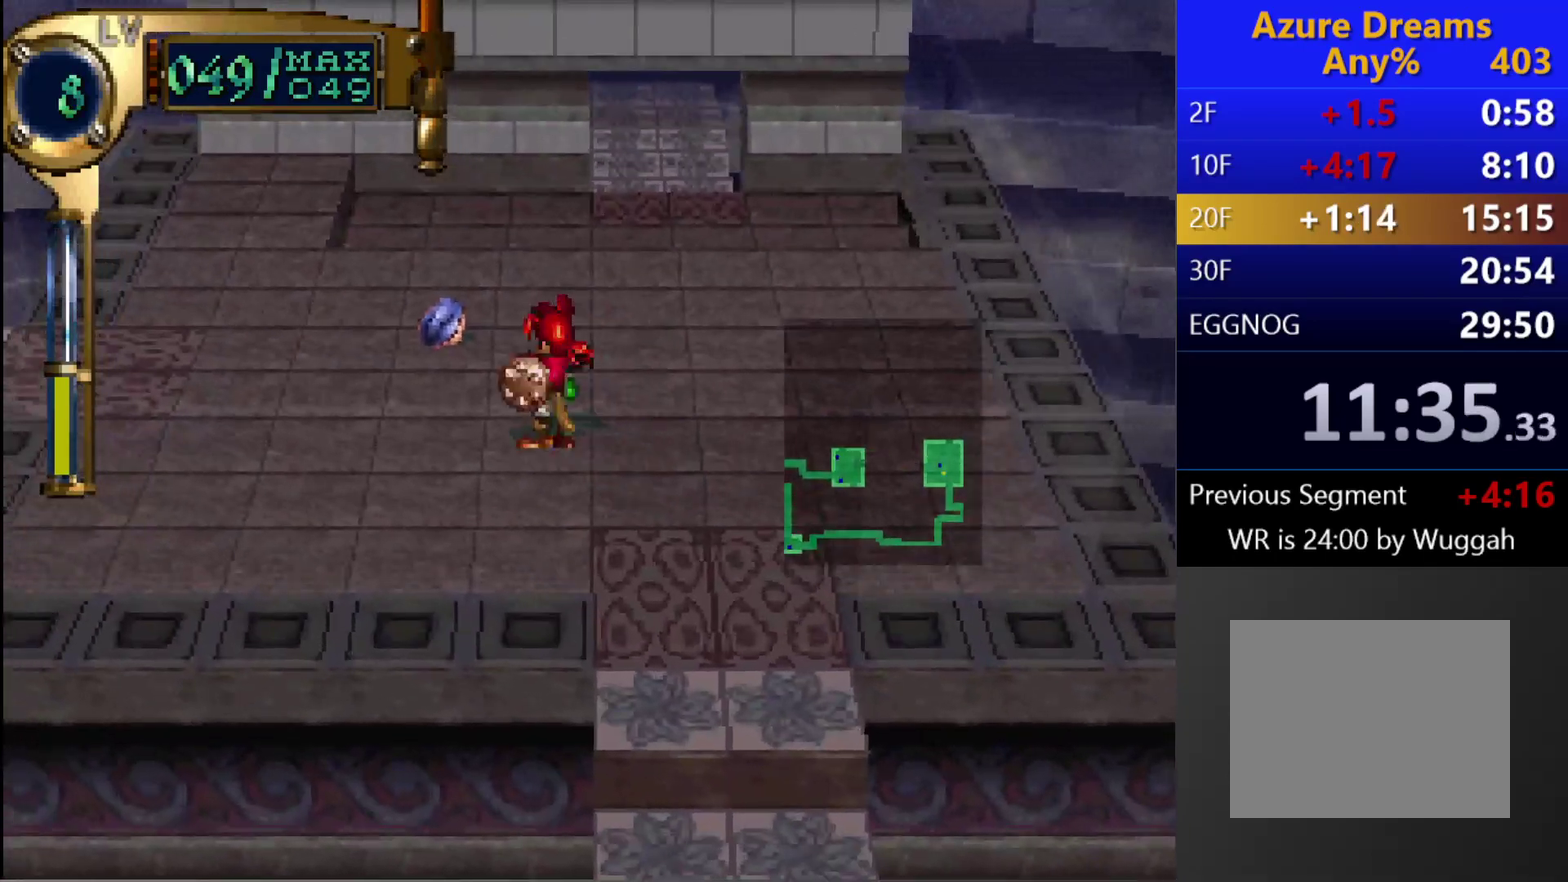
{"buttons": [], "left_stick": "center", "right_stick": "center", "events": [[133, "DPAD_LEFT", "up"], [500, "DPAD_UP", "up"]]}
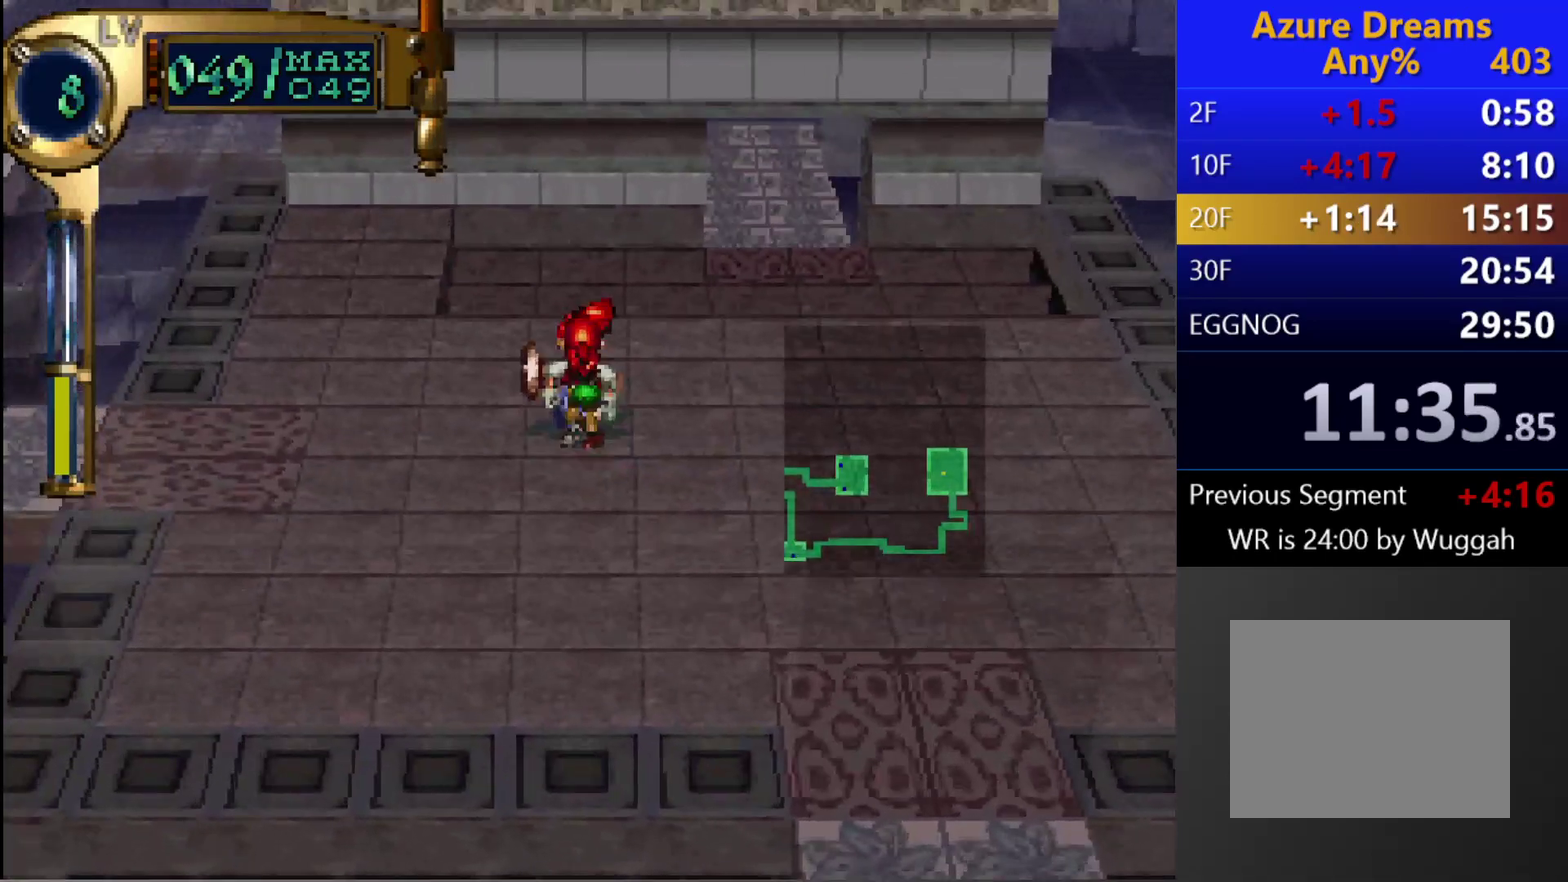
{"buttons": [], "left_stick": "center", "right_stick": "center", "events": [[33, "CIRCLE", "down"], [200, "L1", "down"], [233, "CIRCLE", "up"], [483, "L1", "up"]]}
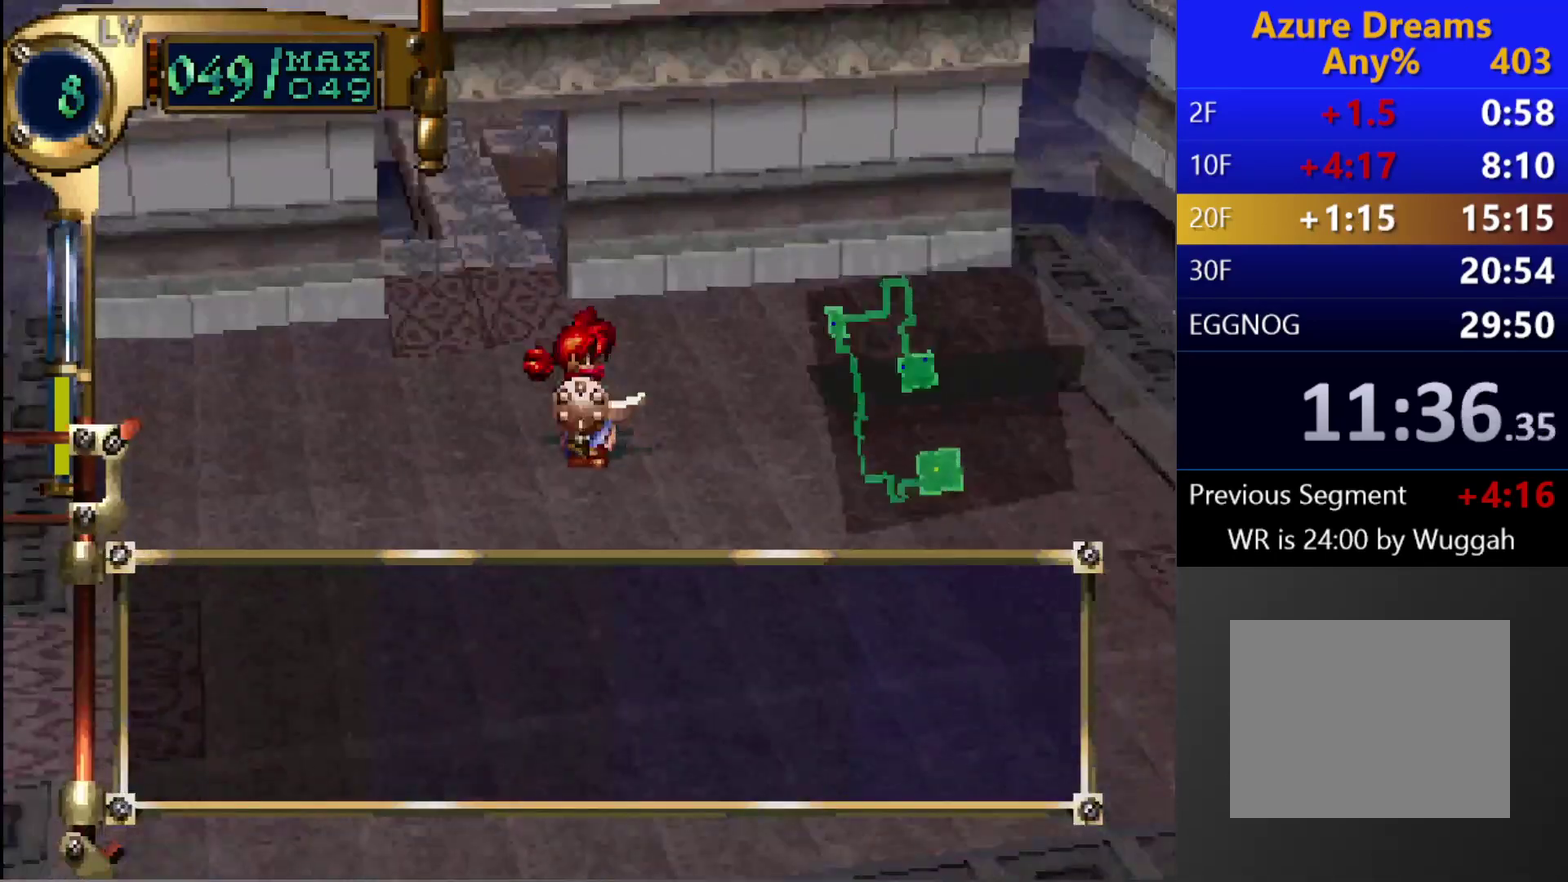
{"buttons": [], "left_stick": "center", "right_stick": "center", "events": [[83, "SQUARE", "down"], [383, "SQUARE", "up"]]}
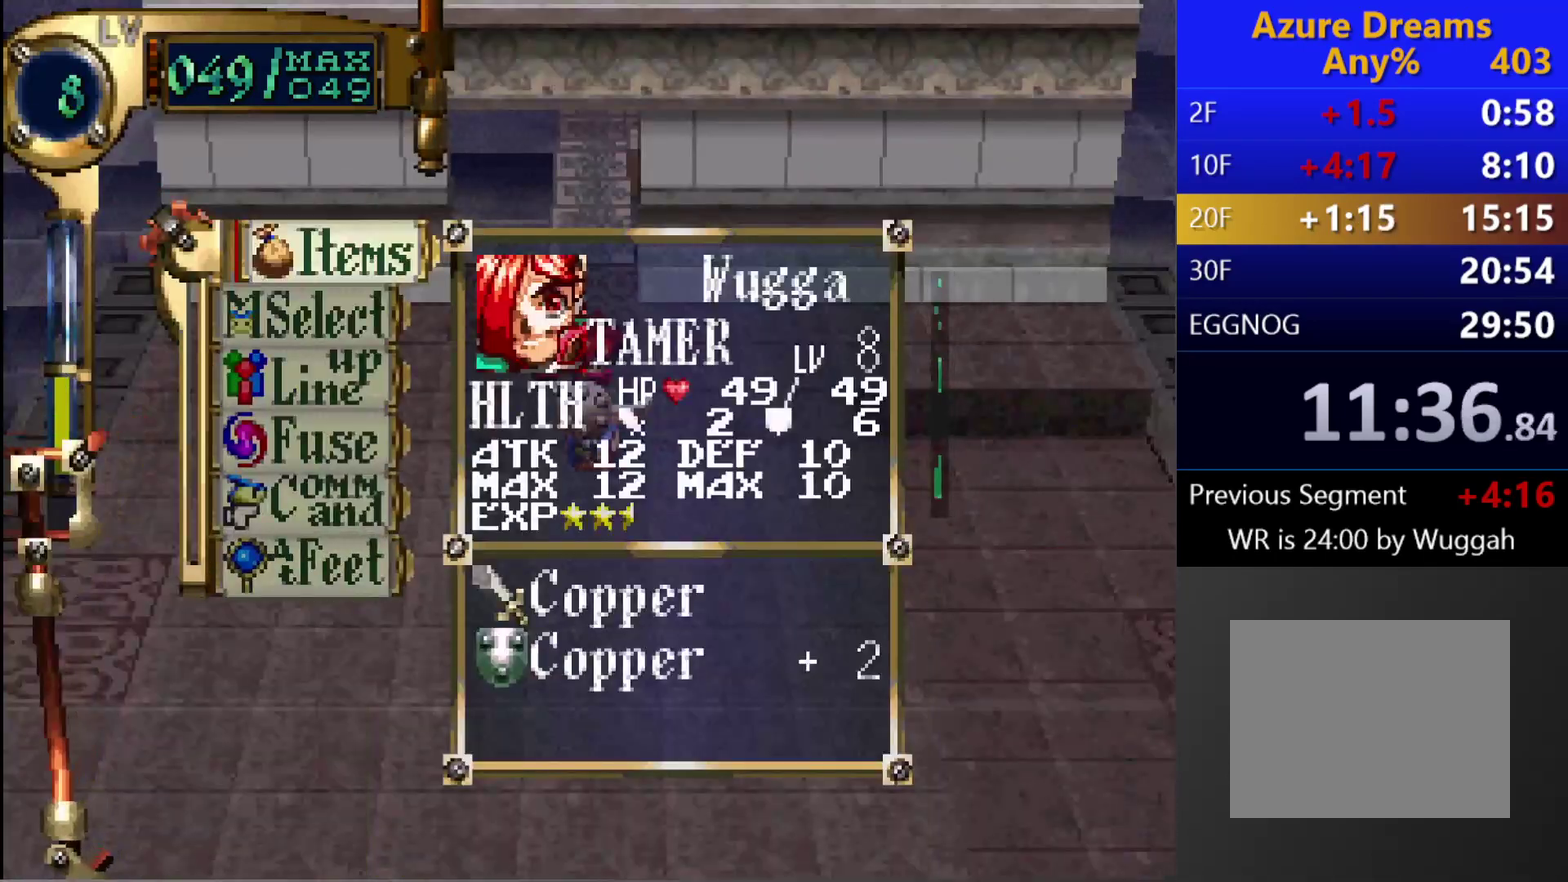
{"buttons": ["CROSS"], "left_stick": "center", "right_stick": "center", "events": [[67, "DPAD_UP", "down"], [133, "DPAD_UP", "up"], [167, "CROSS", "down"], [250, "CROSS", "up"], [317, "CROSS", "down"], [383, "CROSS", "up"], [450, "CROSS", "down"]]}
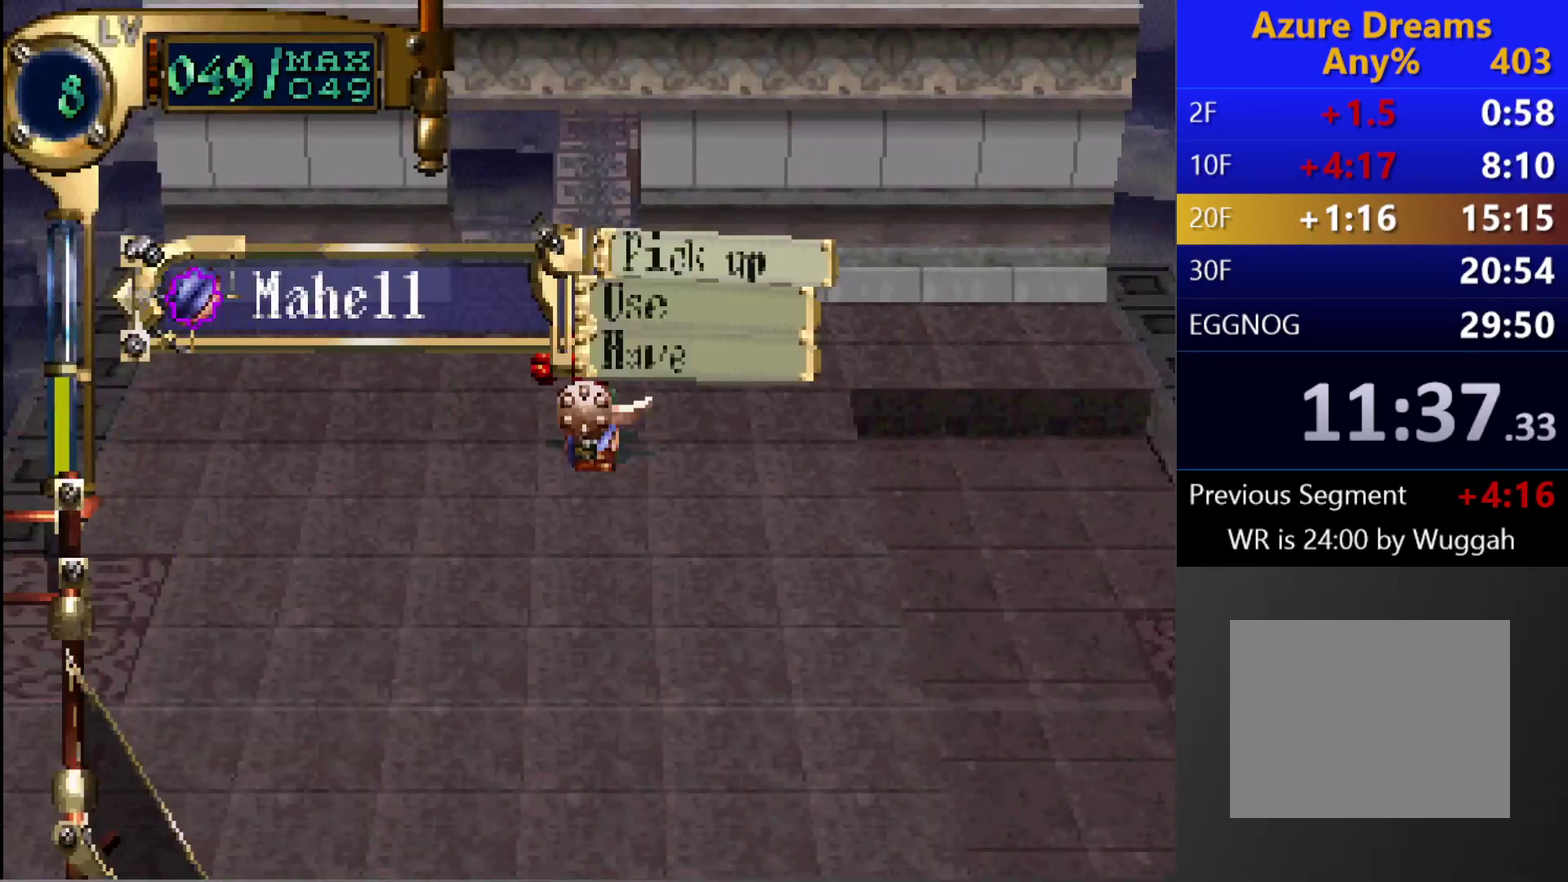
{"buttons": [], "left_stick": "center", "right_stick": "center", "events": [[133, "R1", "down"], [350, "R1", "up"], [417, "CROSS", "up"]]}
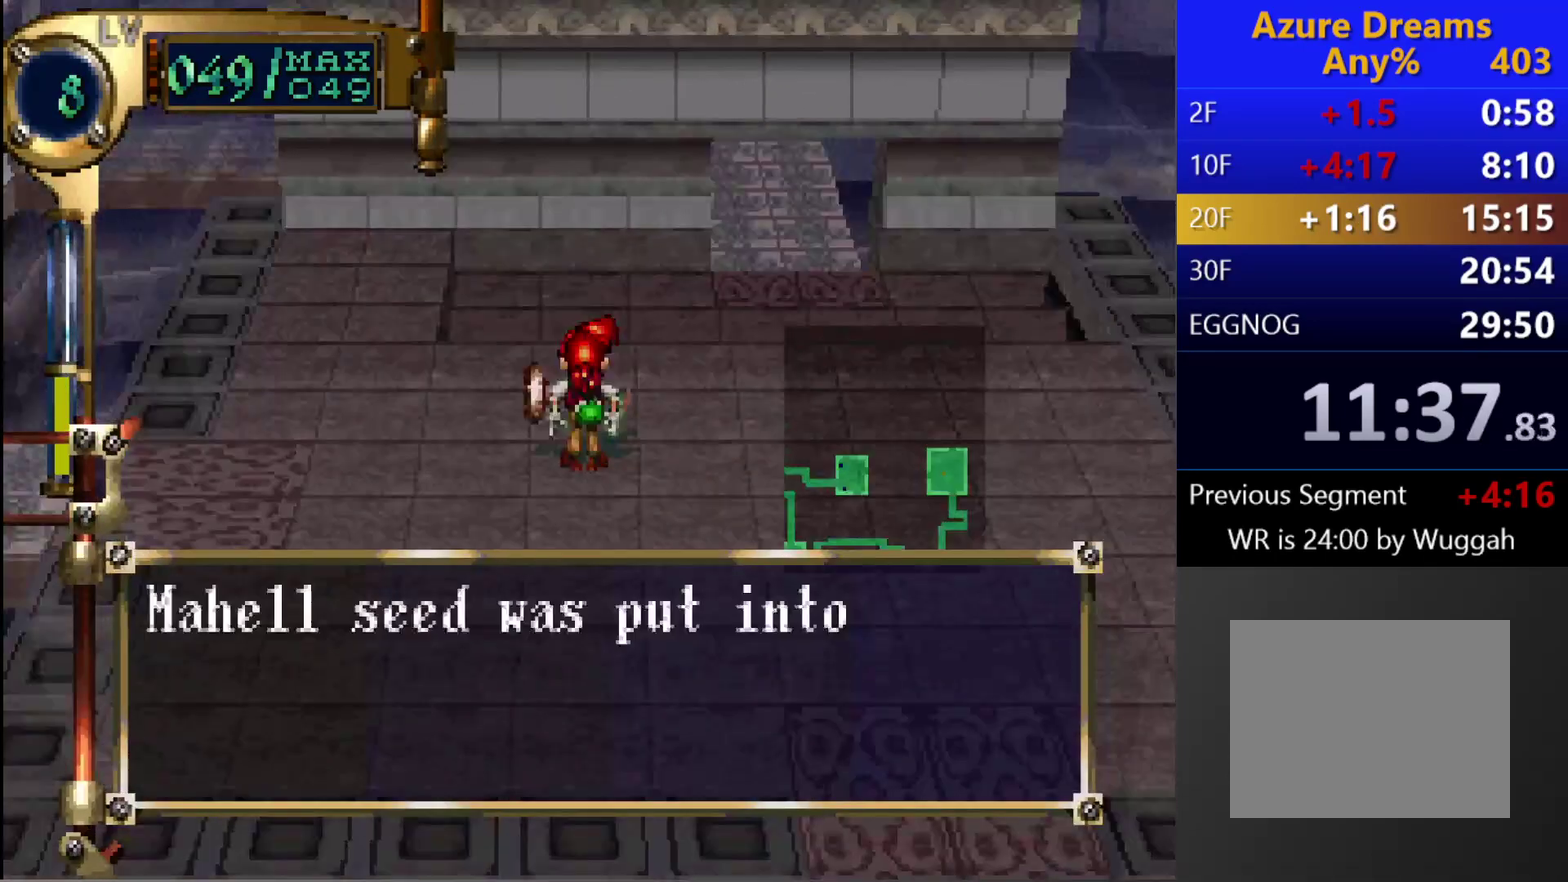
{"buttons": ["DPAD_UP"], "left_stick": "center", "right_stick": "center", "events": [[117, "CIRCLE", "down"], [183, "DPAD_UP", "down"], [217, "DPAD_RIGHT", "down"], [317, "DPAD_RIGHT", "up"], [400, "CIRCLE", "up"]]}
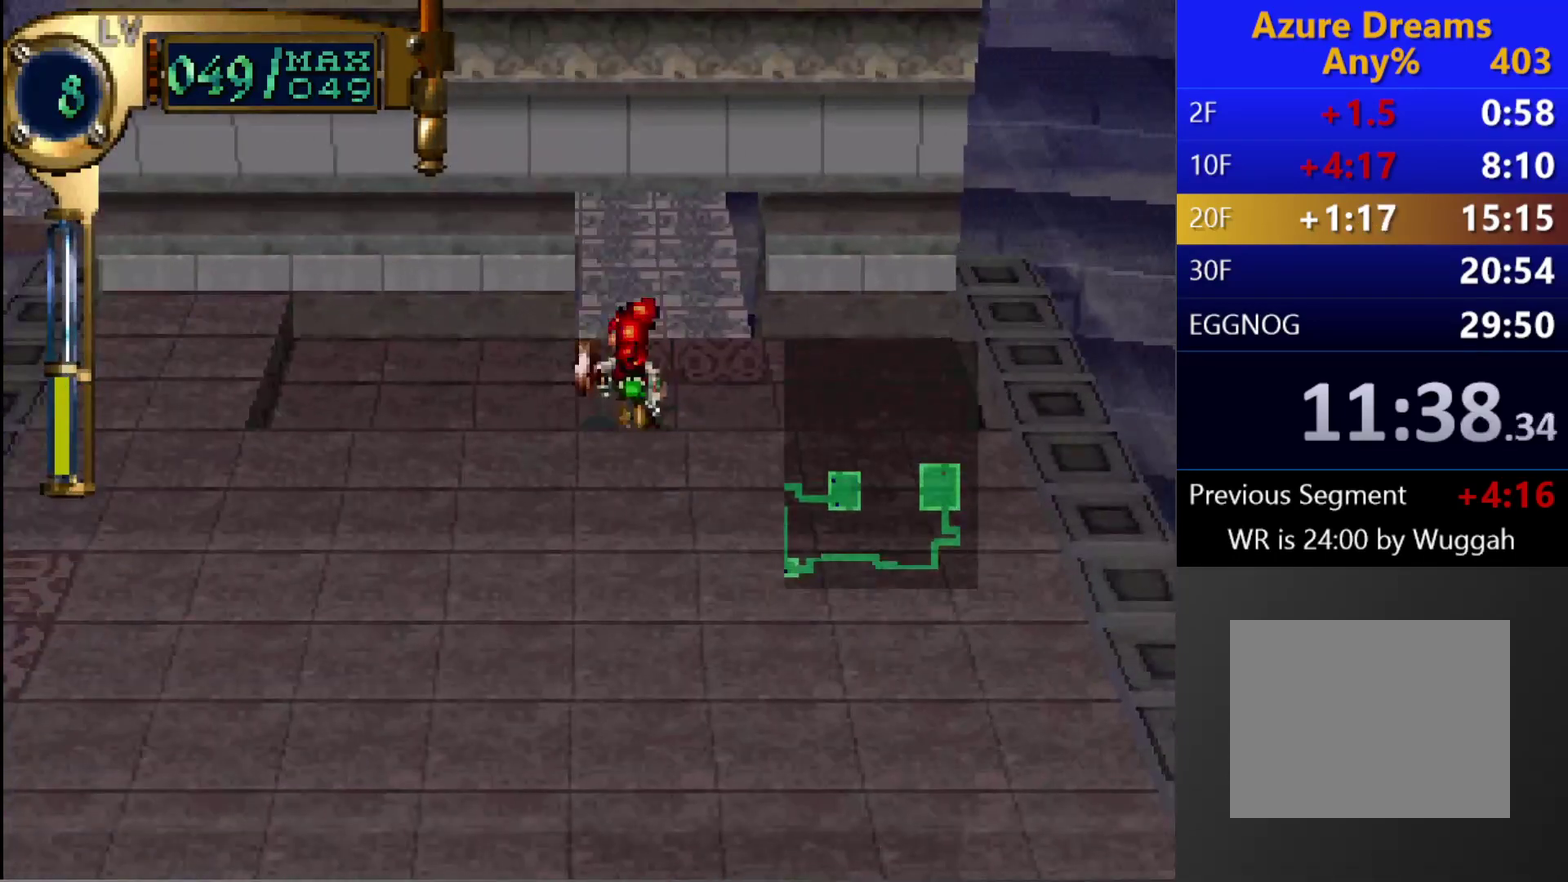
{"buttons": ["CIRCLE"], "left_stick": "center", "right_stick": "center", "events": [[83, "DPAD_UP", "up"], [200, "CIRCLE", "down"], [300, "DPAD_UP", "down"], [467, "DPAD_UP", "up"]]}
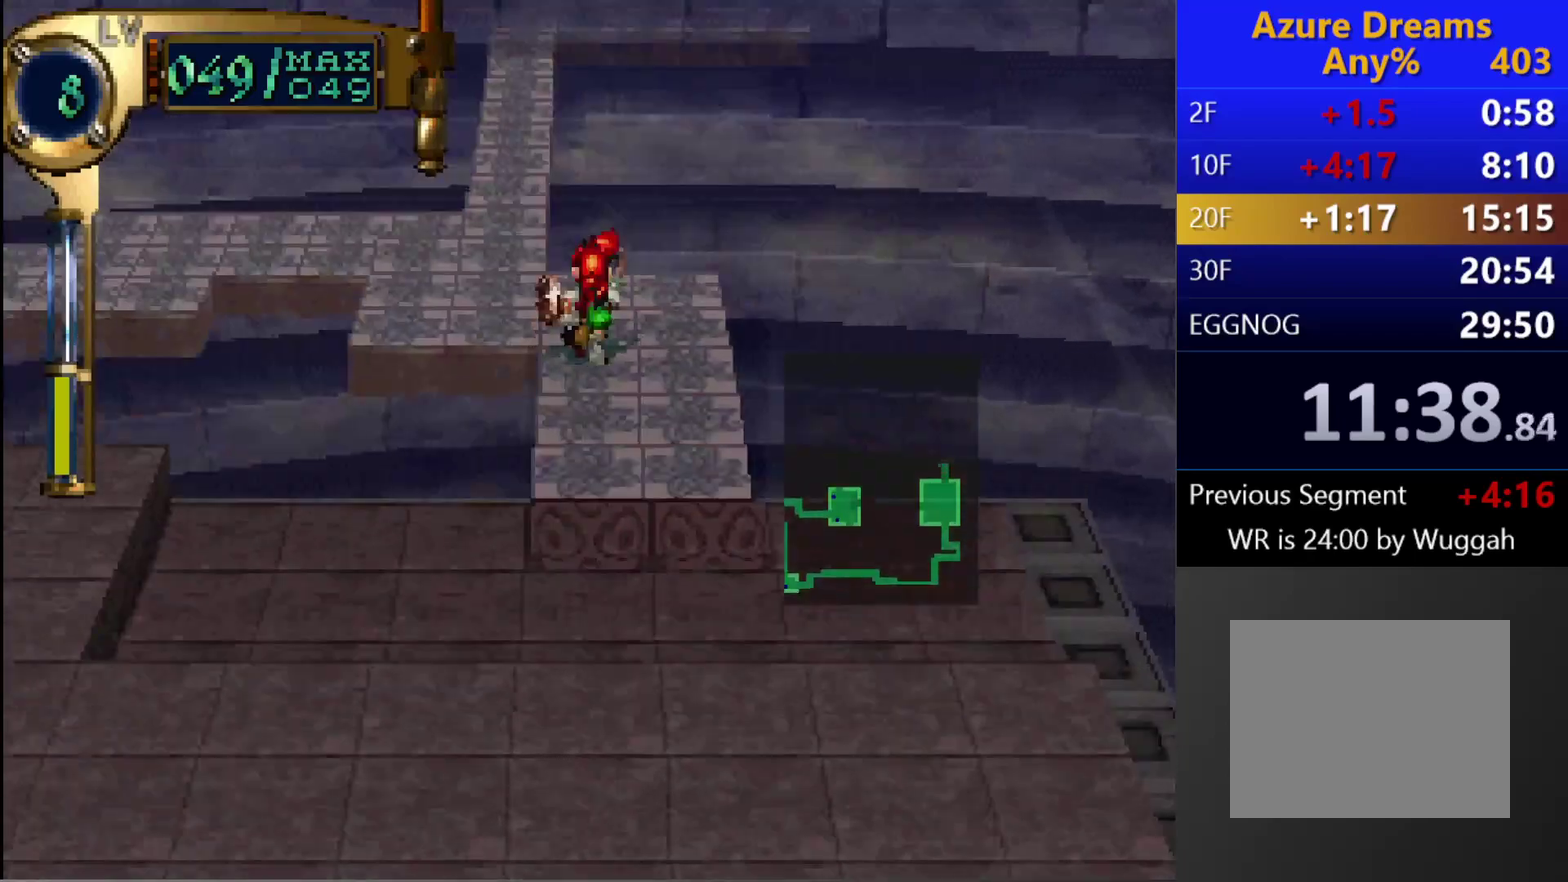
{"buttons": ["CIRCLE"], "left_stick": "center", "right_stick": "center", "events": [[150, "L1", "down"], [400, "L1", "up"]]}